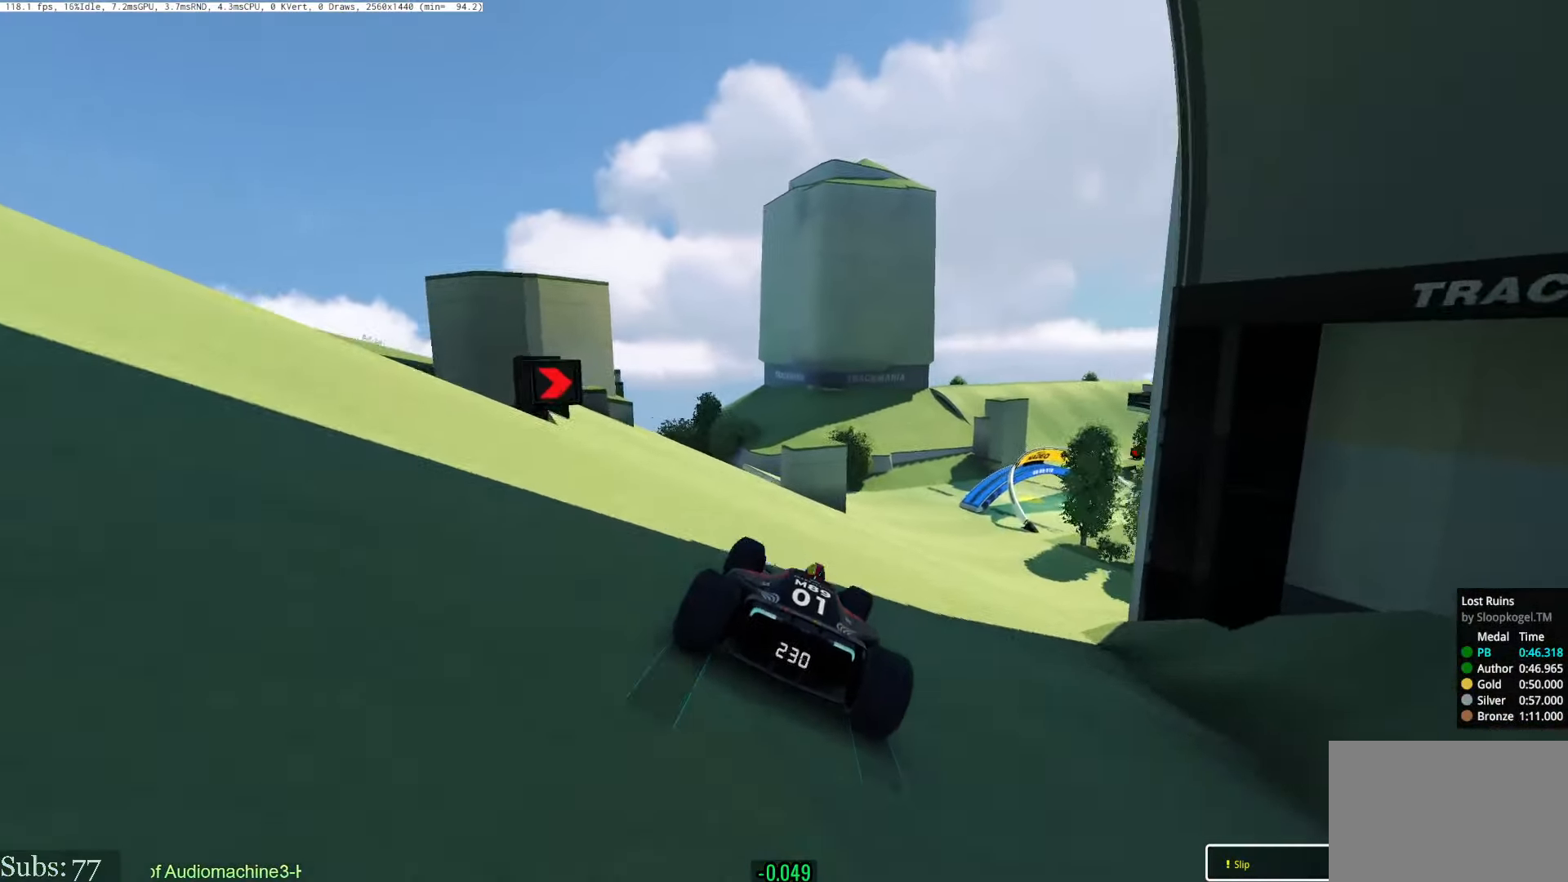
Gameplay with keyboard; each line is a JSON object with the keys held at the frame after it. "events" lists presses ("down") and releases ("up") of "down", "left", "right" and "up" between this image and that frame as [ms after this image, input, new state], when the widget could be followed in between. No other keys are recorded. Mouse input is not recorded.
{"keys": ["up"], "events": [[417, "right", "up"]]}
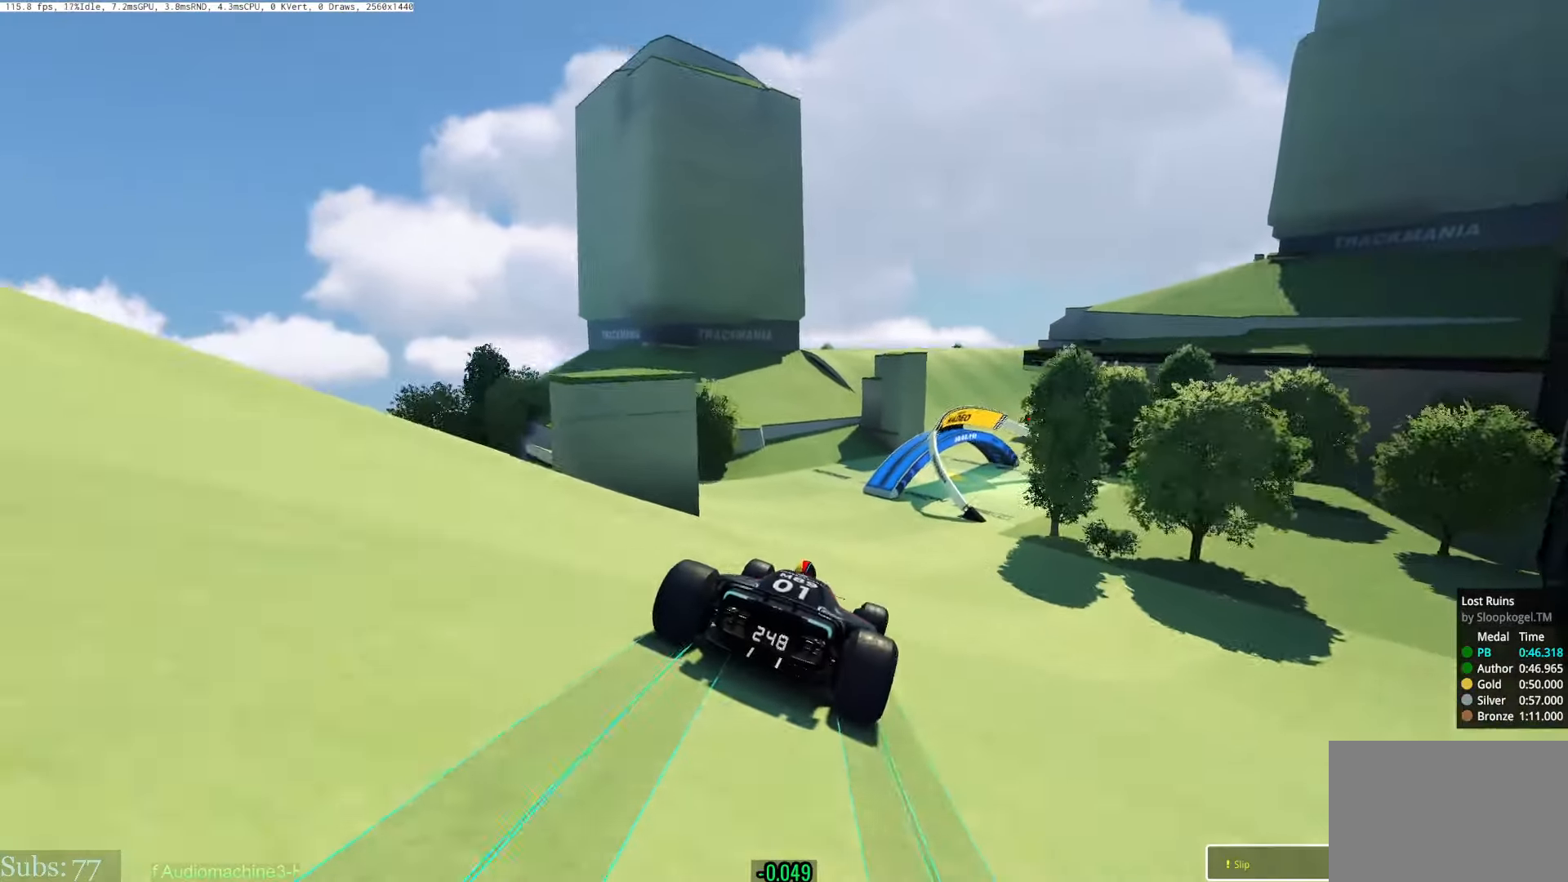
{"keys": ["up"], "events": [[84, "right", "down"], [401, "right", "up"]]}
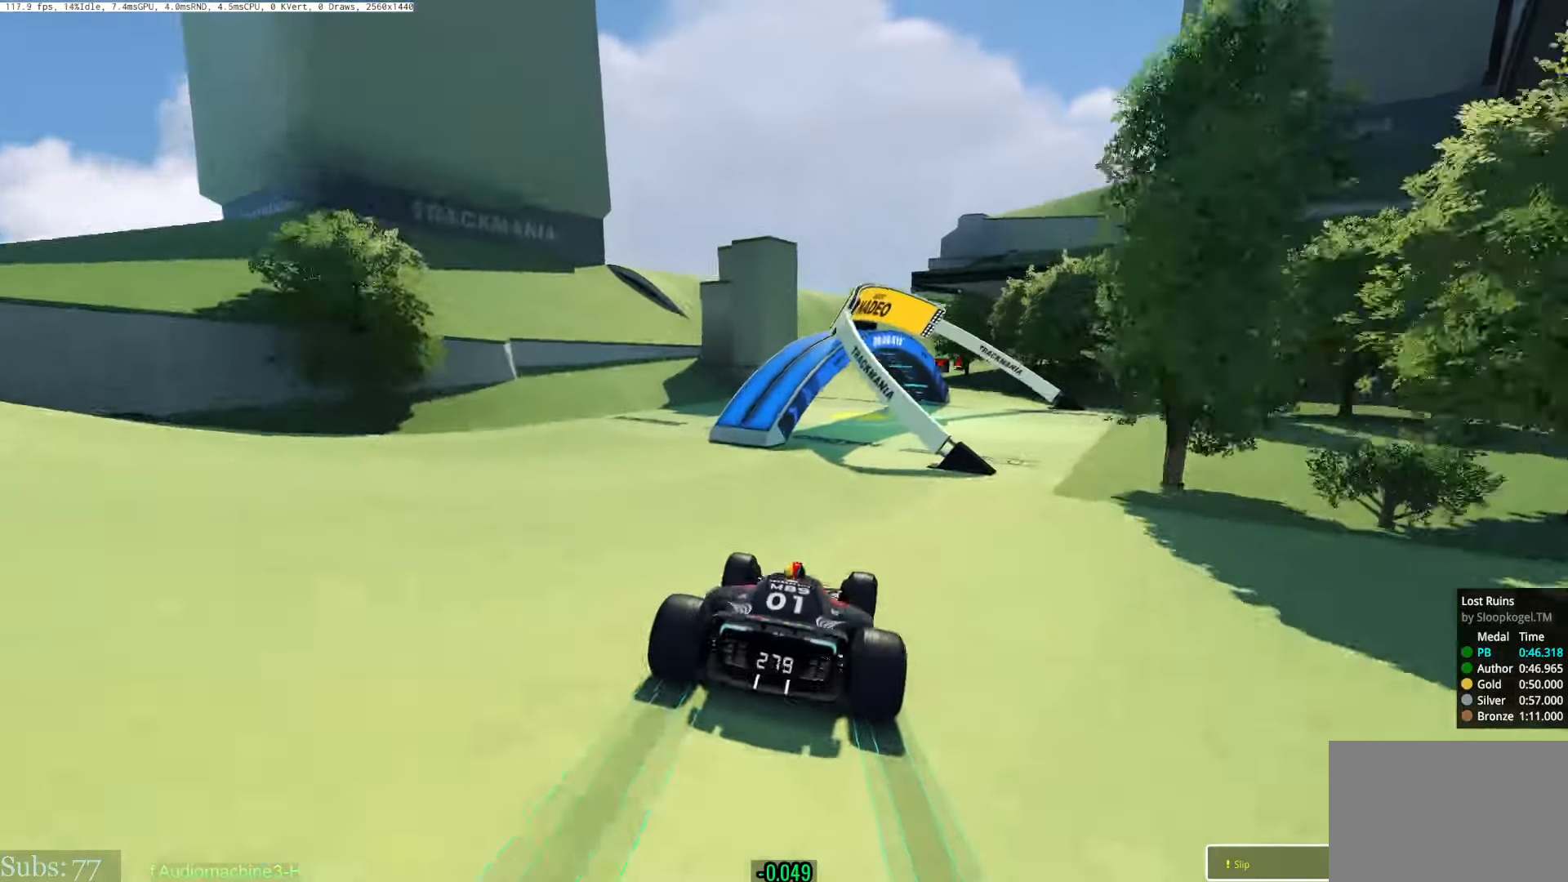
{"keys": ["right", "up"], "events": [[16, "right", "down"], [83, "right", "up"], [133, "left", "down"], [200, "left", "up"], [450, "right", "down"]]}
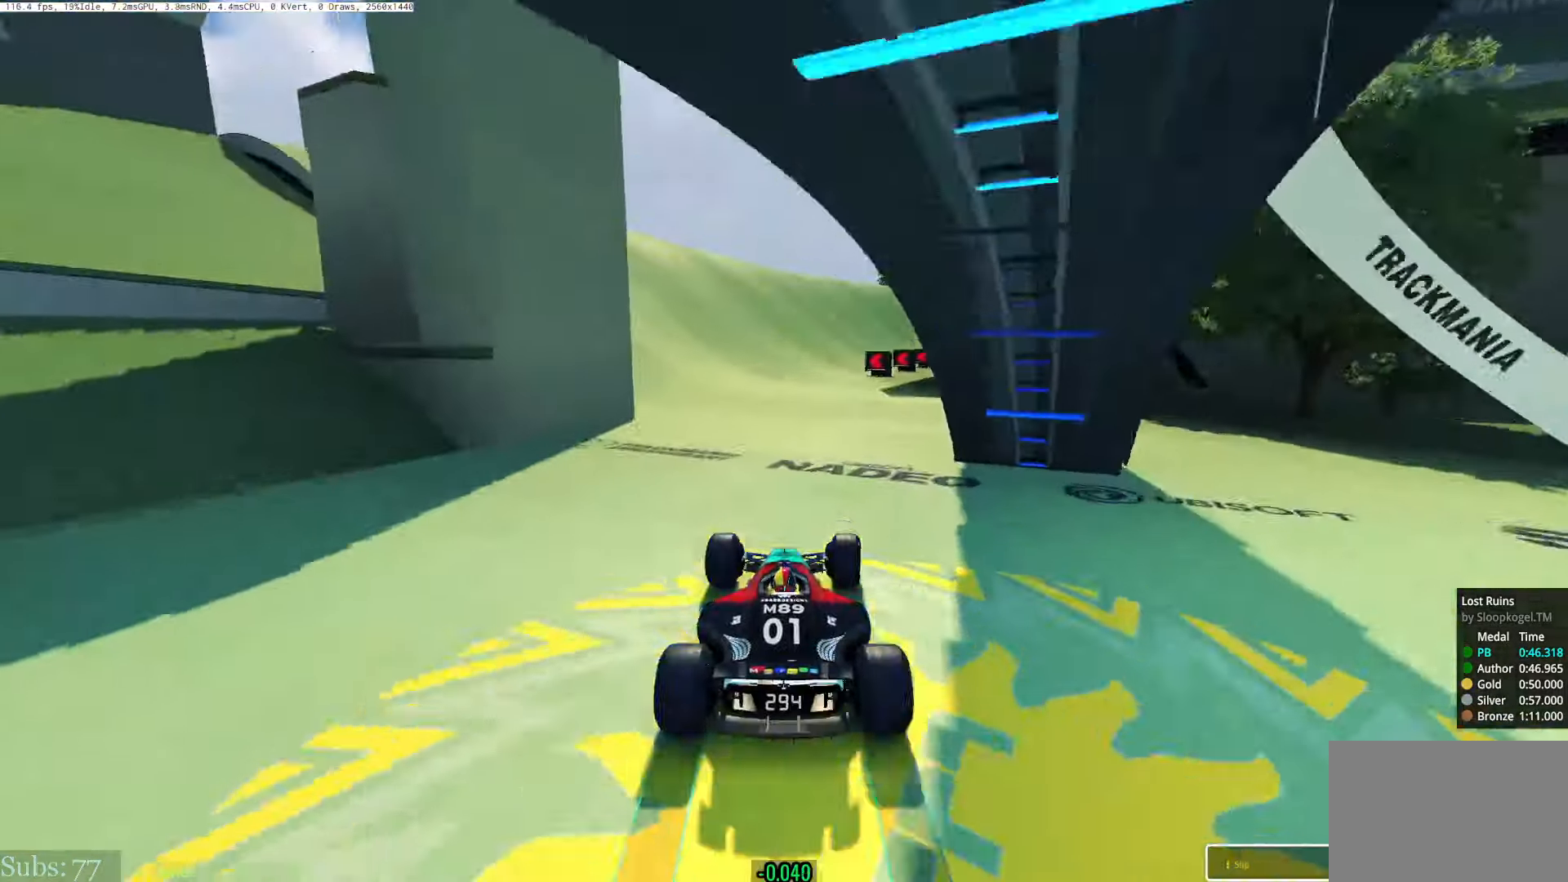
{"keys": ["right", "up"], "events": [[267, "right", "up"], [384, "right", "down"]]}
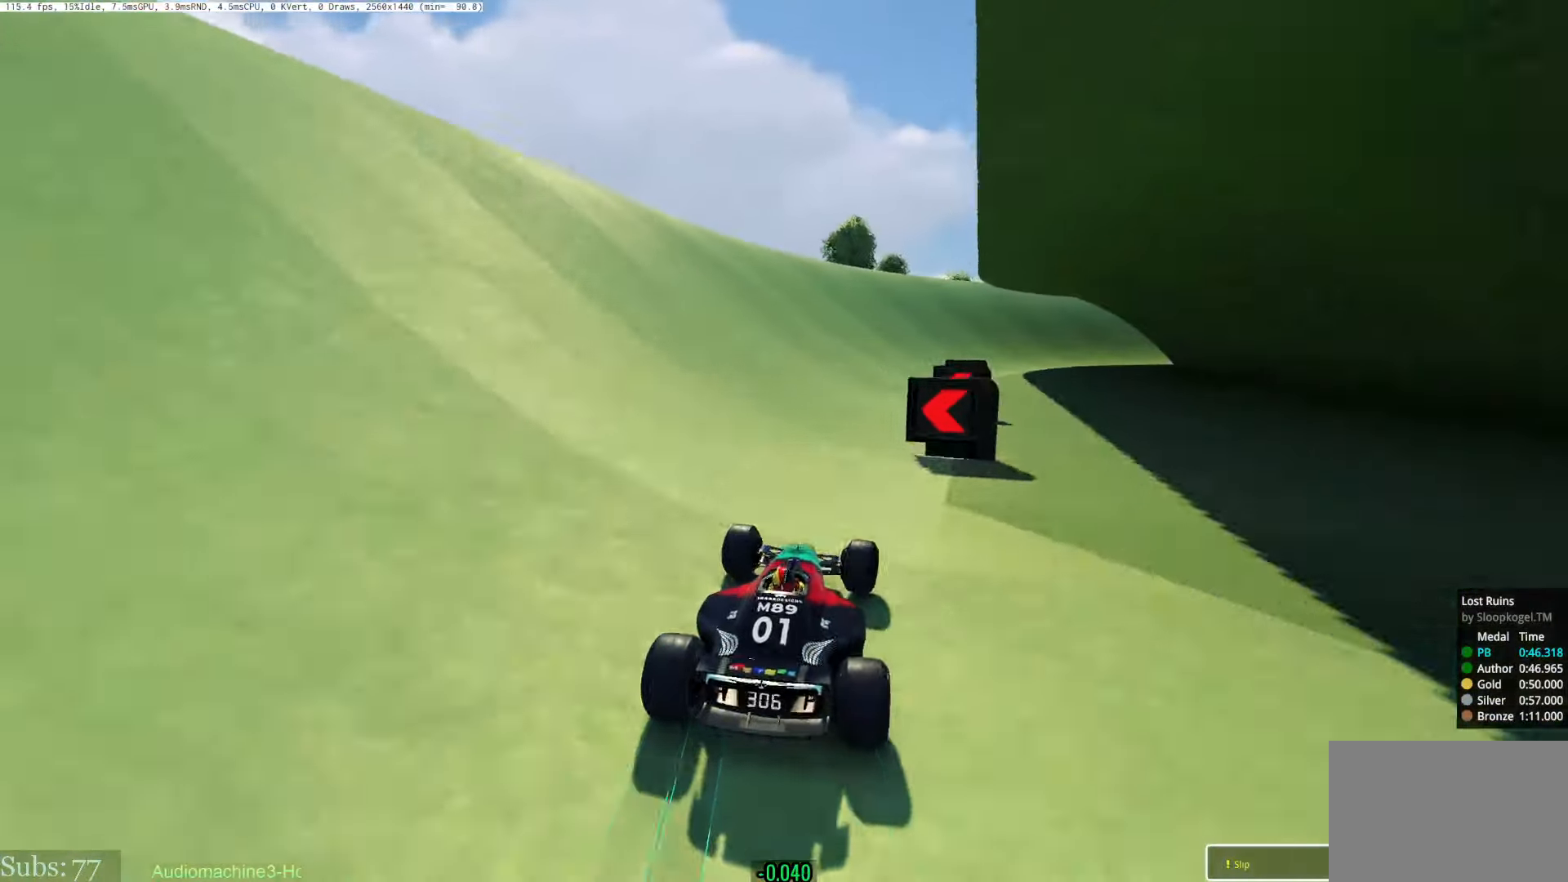
{"keys": ["right", "up"], "events": []}
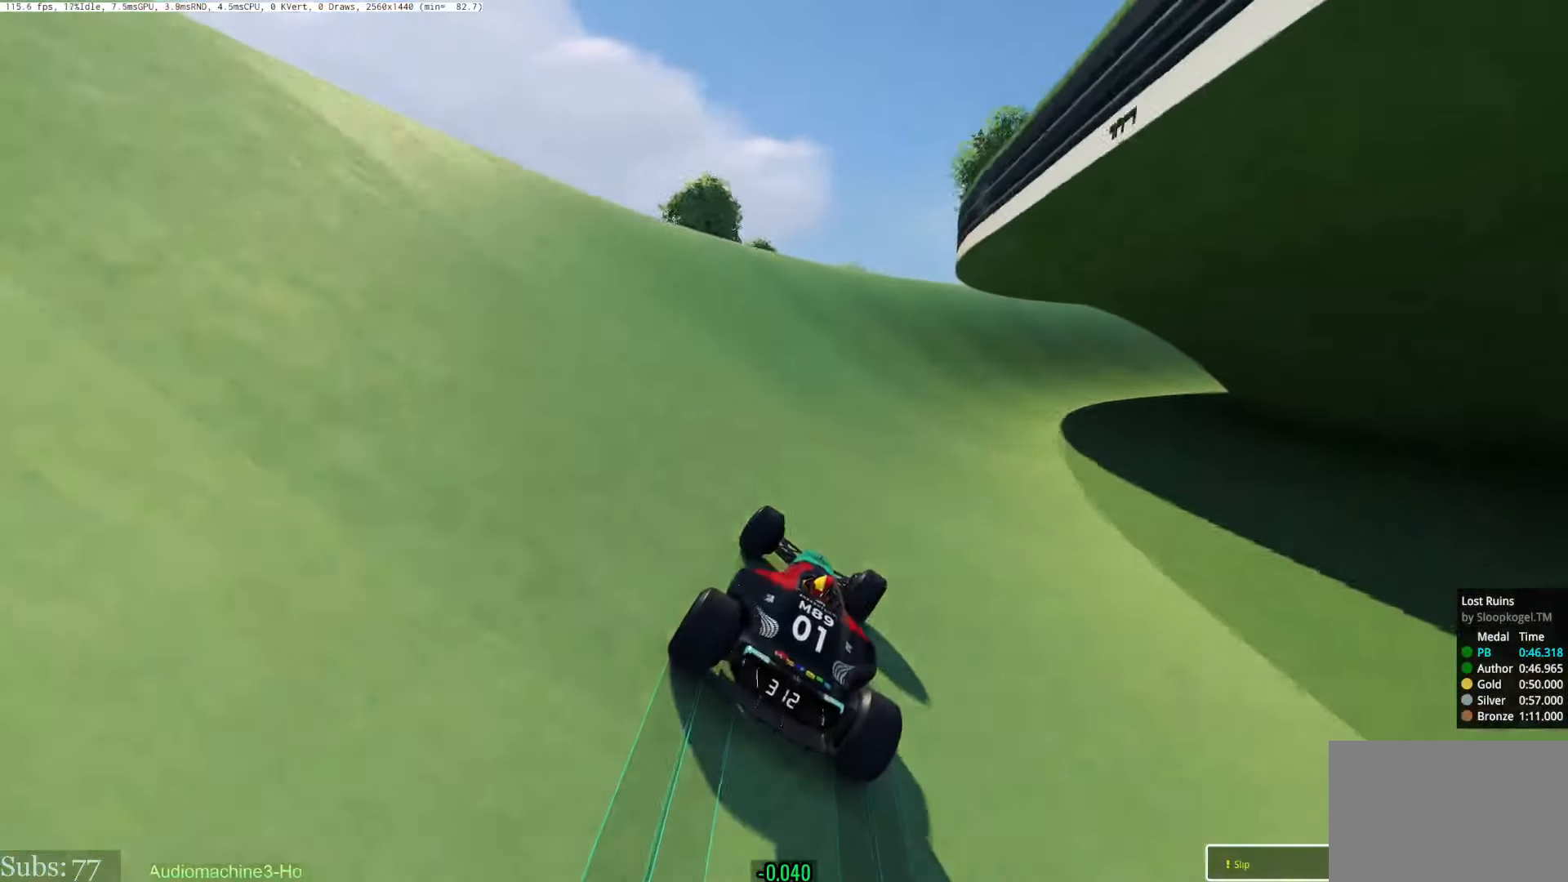
{"keys": ["right", "up"], "events": []}
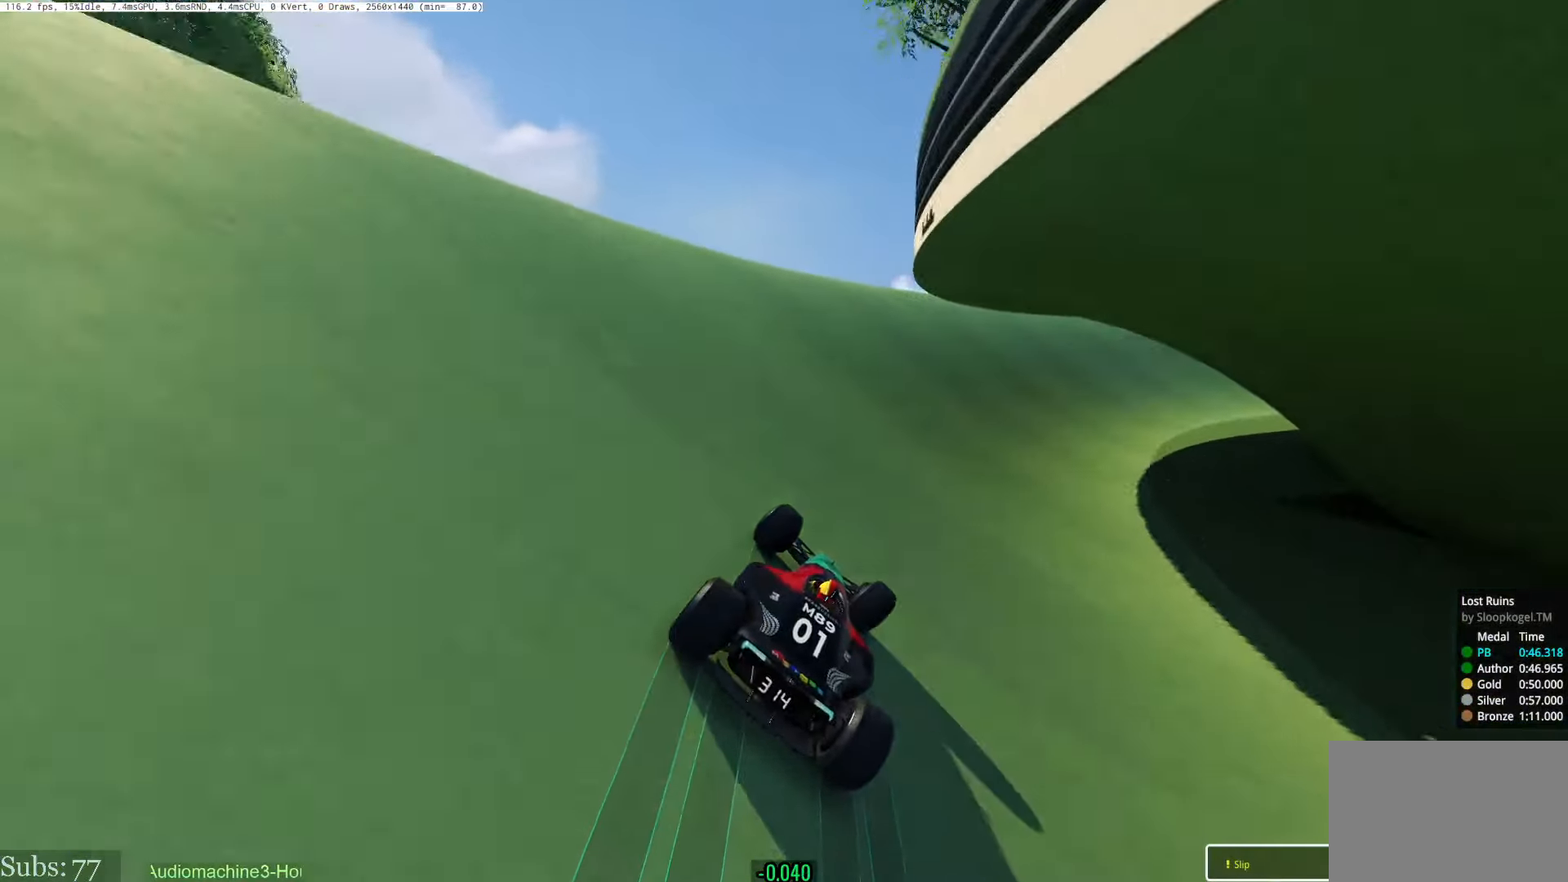
{"keys": ["right", "up"], "events": []}
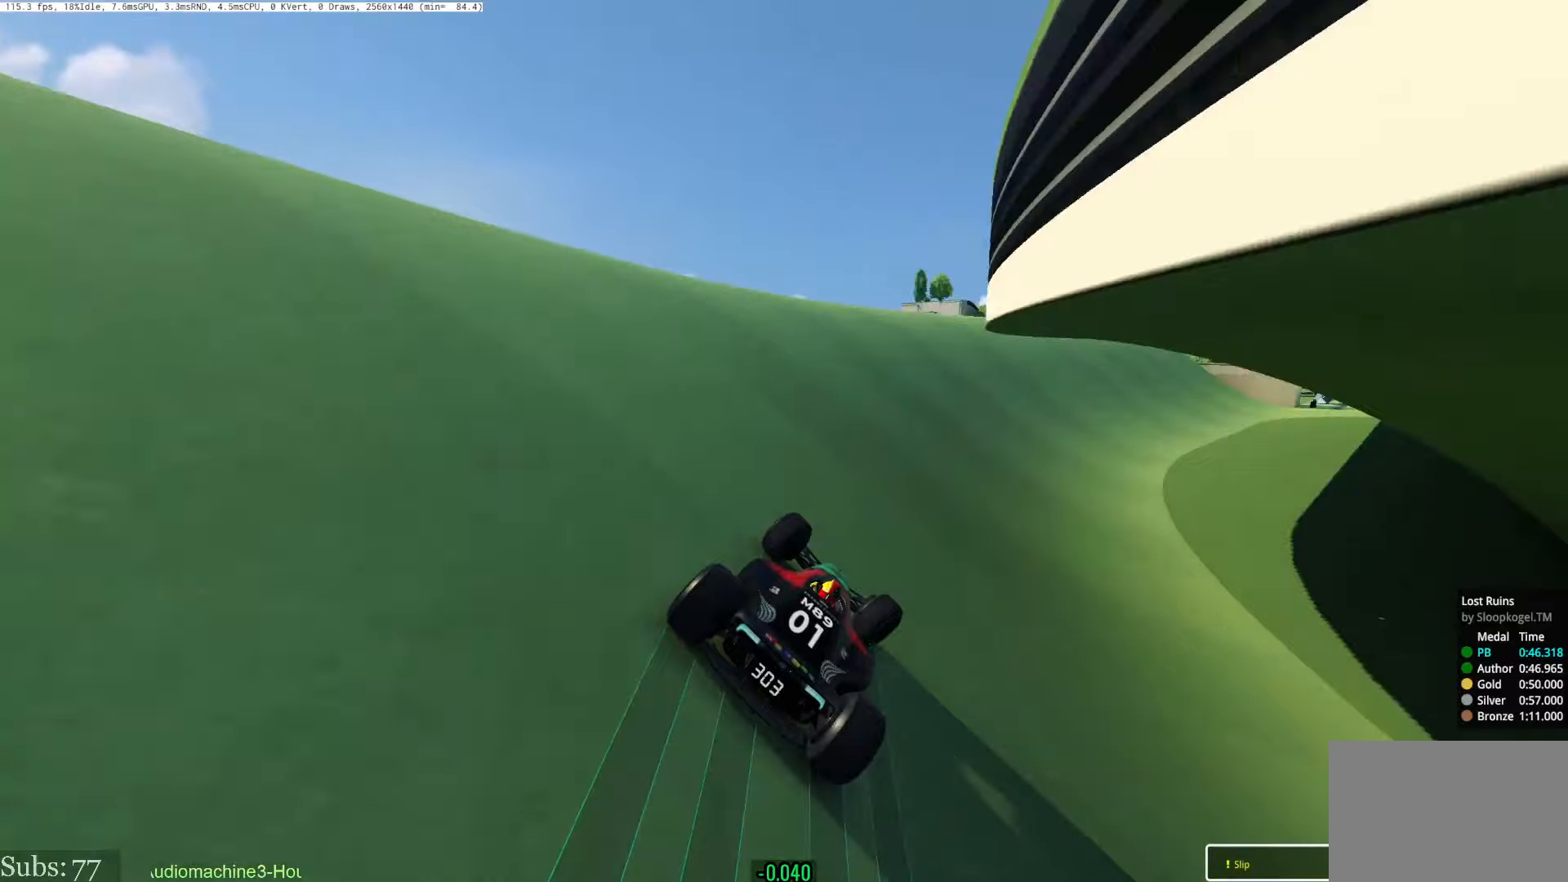
{"keys": ["right", "up"], "events": []}
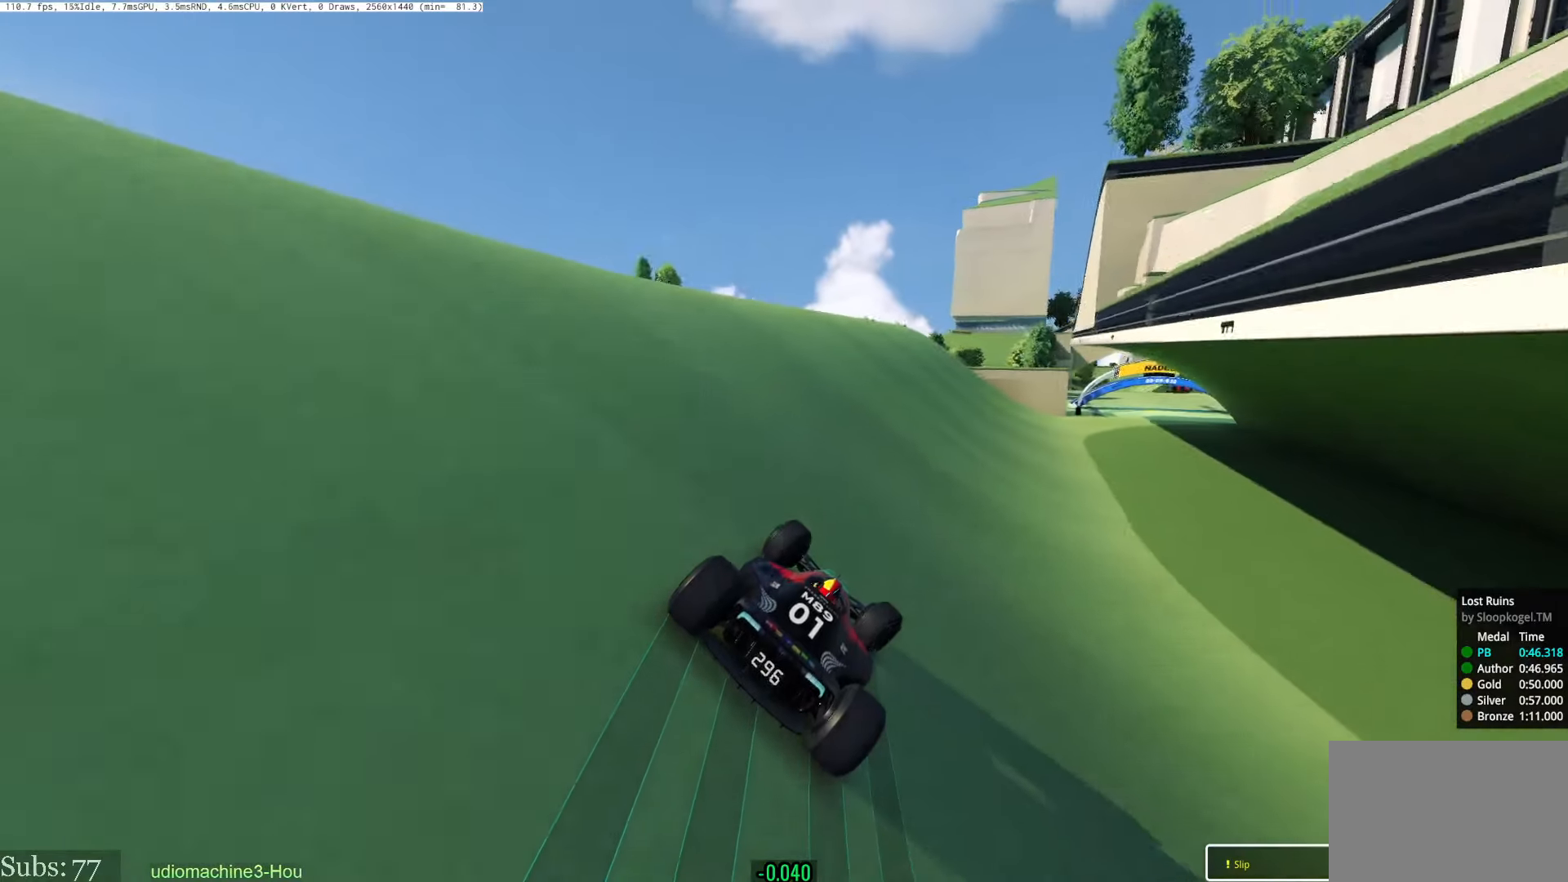
{"keys": ["right", "up"], "events": []}
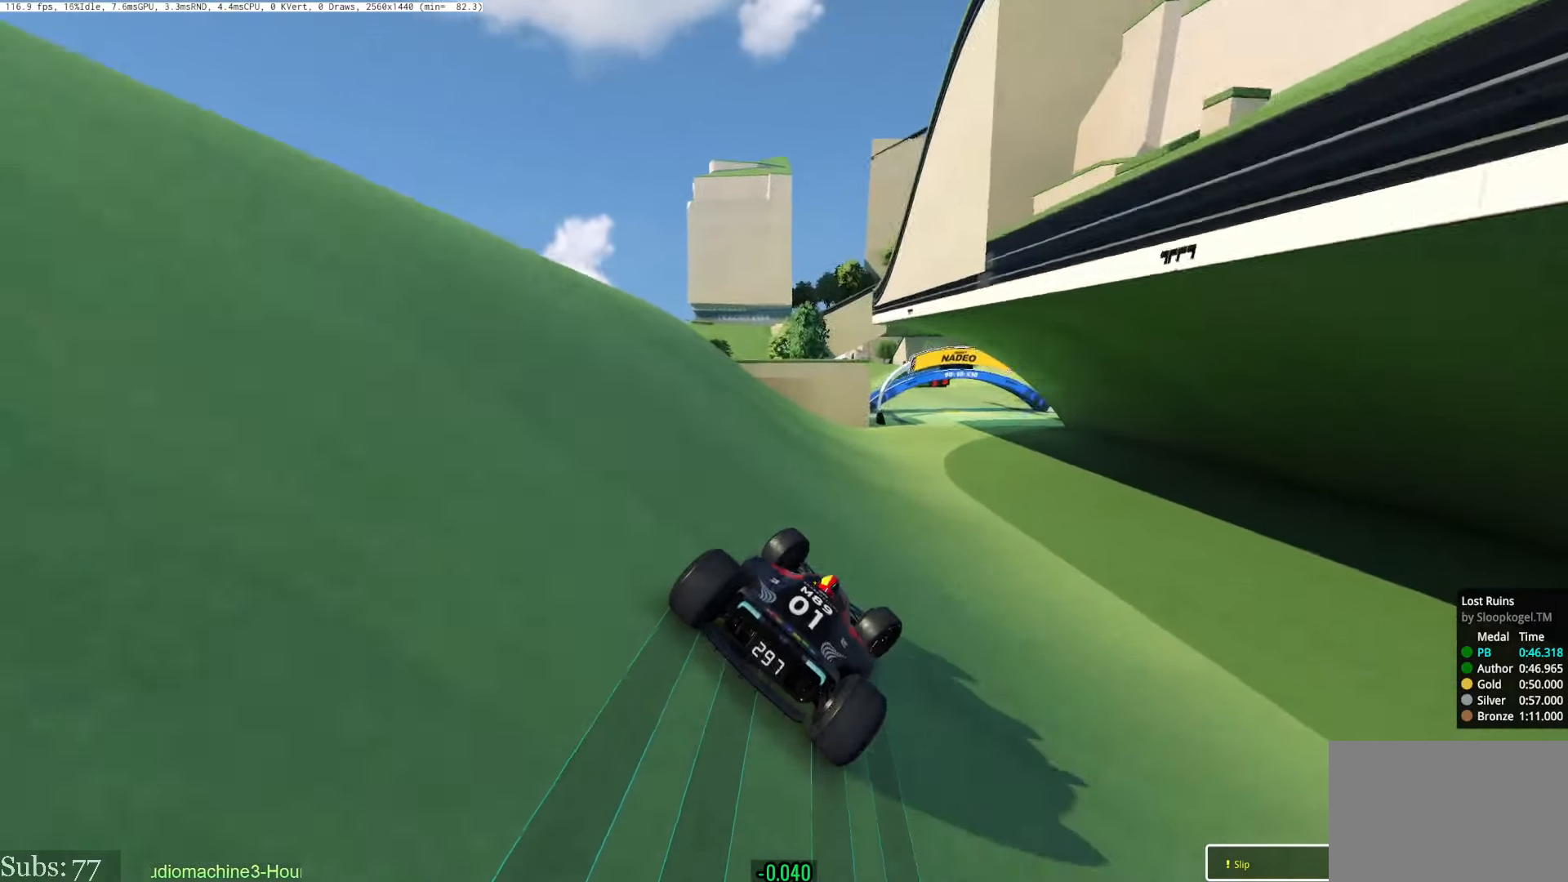
{"keys": ["up"], "events": [[166, "right", "up"], [300, "right", "down"], [383, "right", "up"]]}
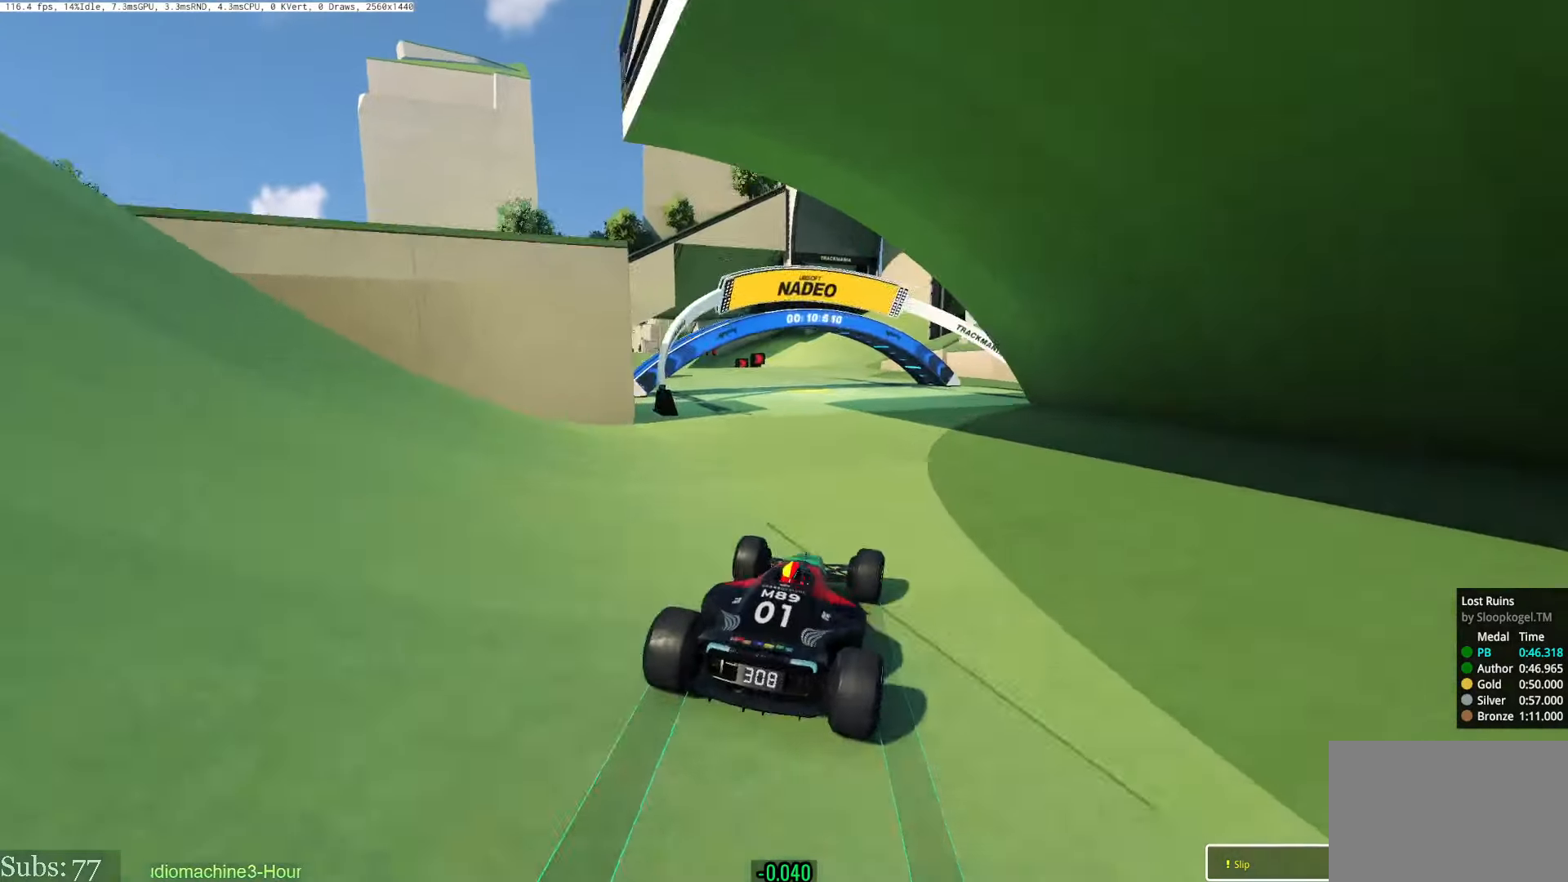
{"keys": ["right", "up"], "events": [[501, "right", "down"]]}
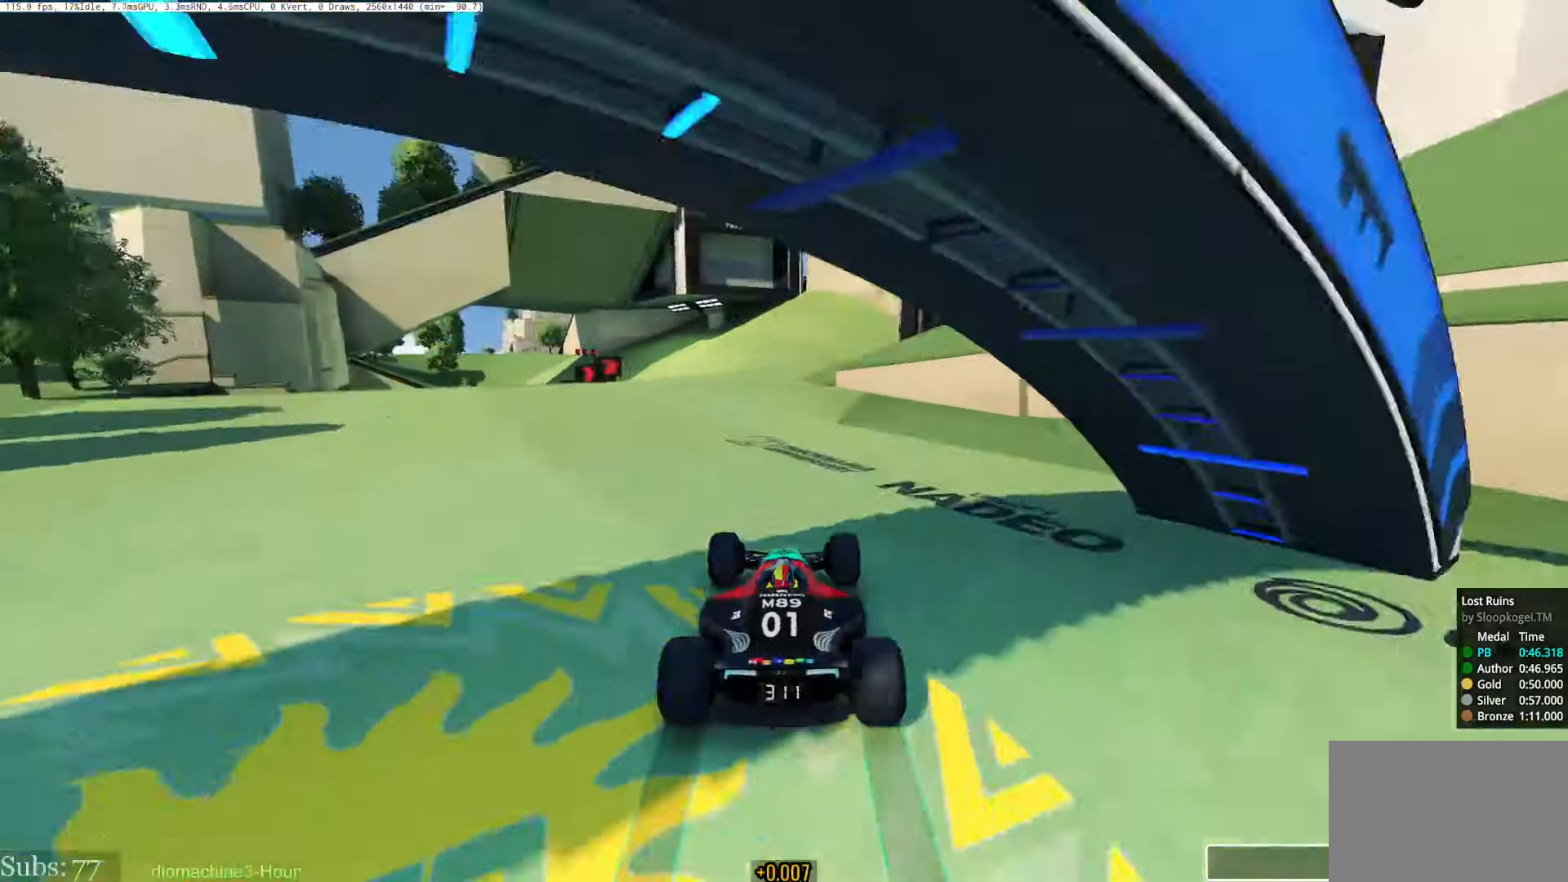
{"keys": ["left", "up"], "events": [[100, "right", "up"], [133, "left", "down"], [183, "up", "up"], [433, "up", "down"]]}
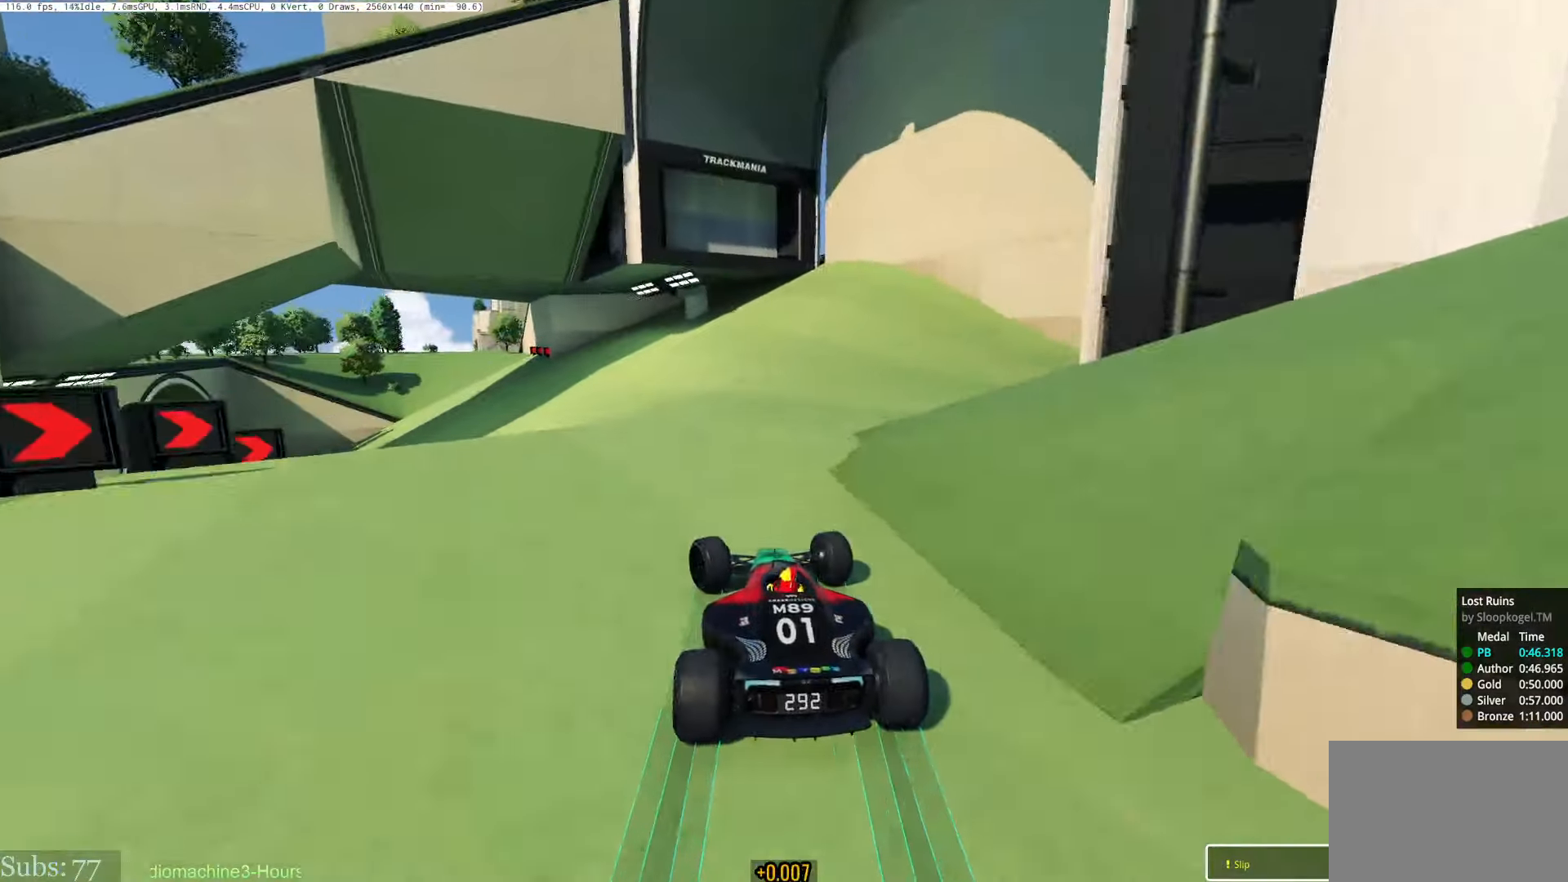
{"keys": ["left", "up"], "events": []}
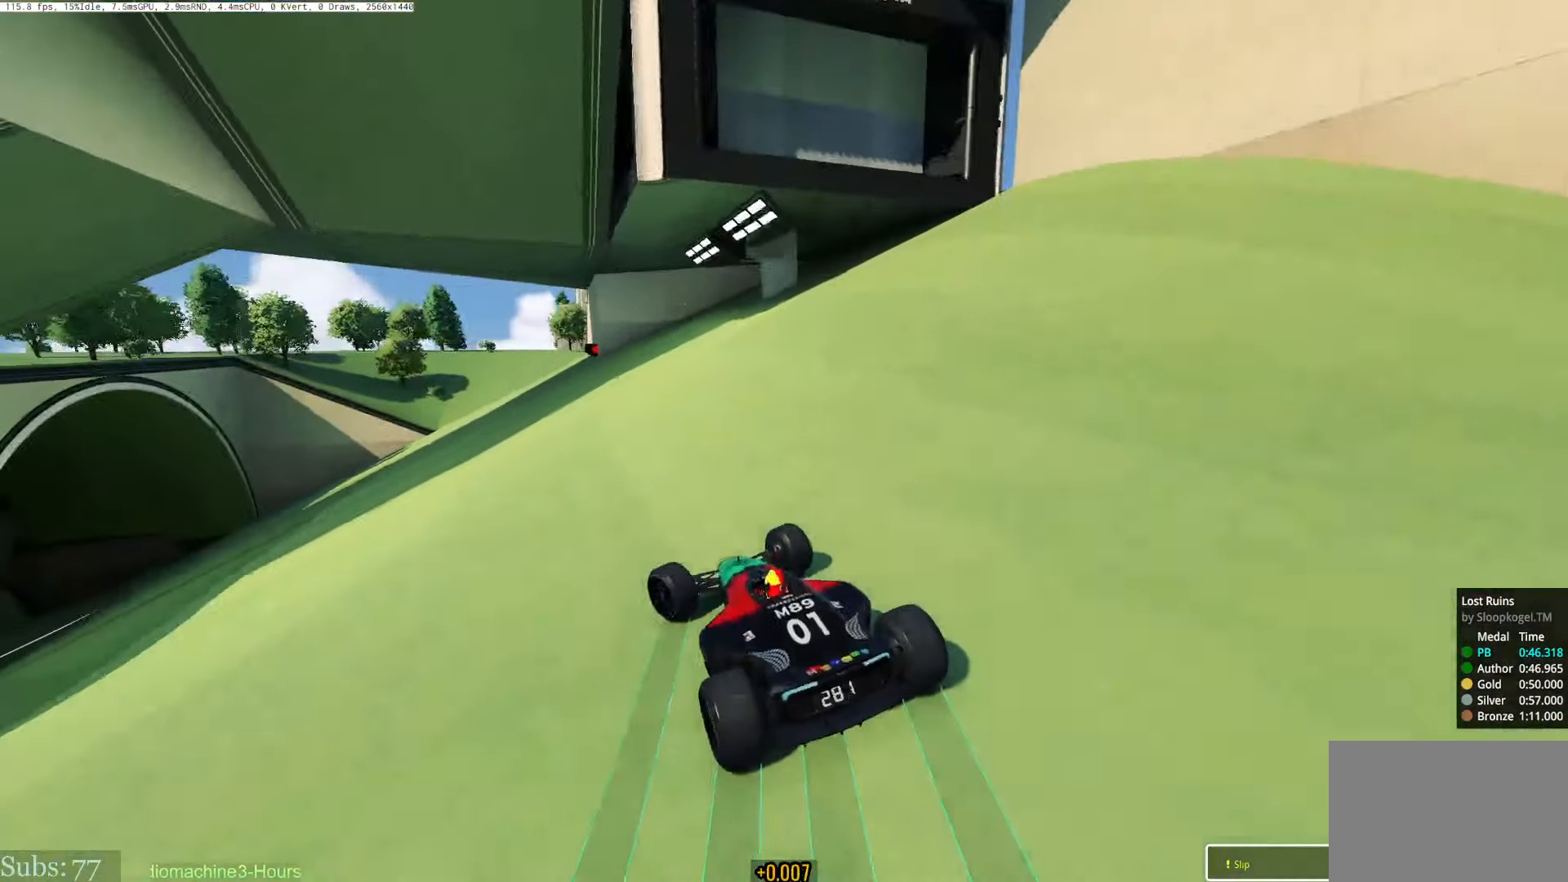
{"keys": ["left", "up"], "events": []}
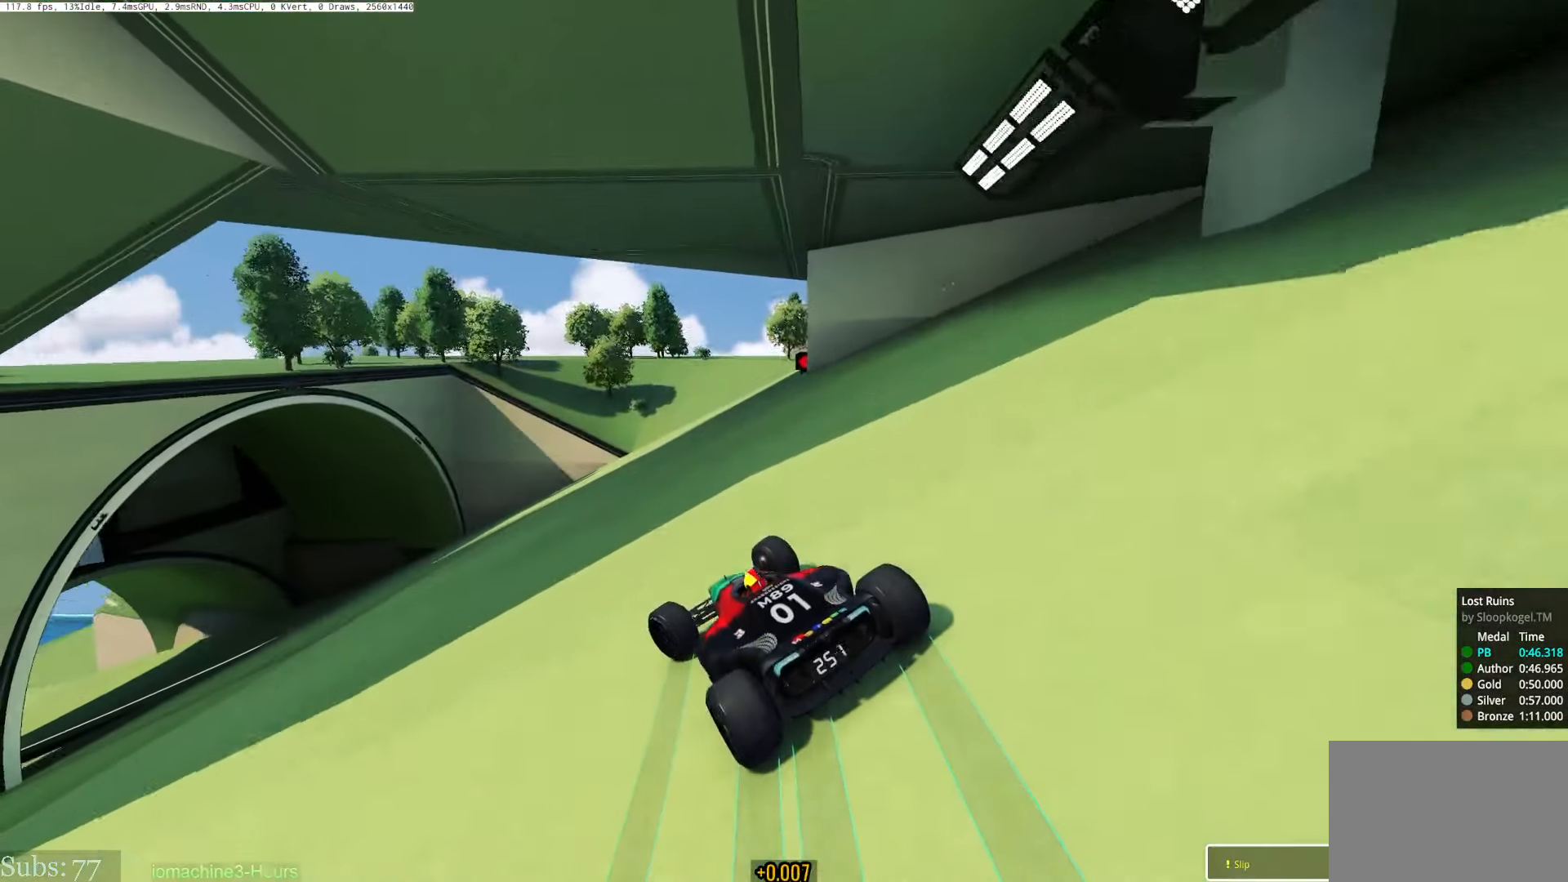
{"keys": ["left", "up"], "events": []}
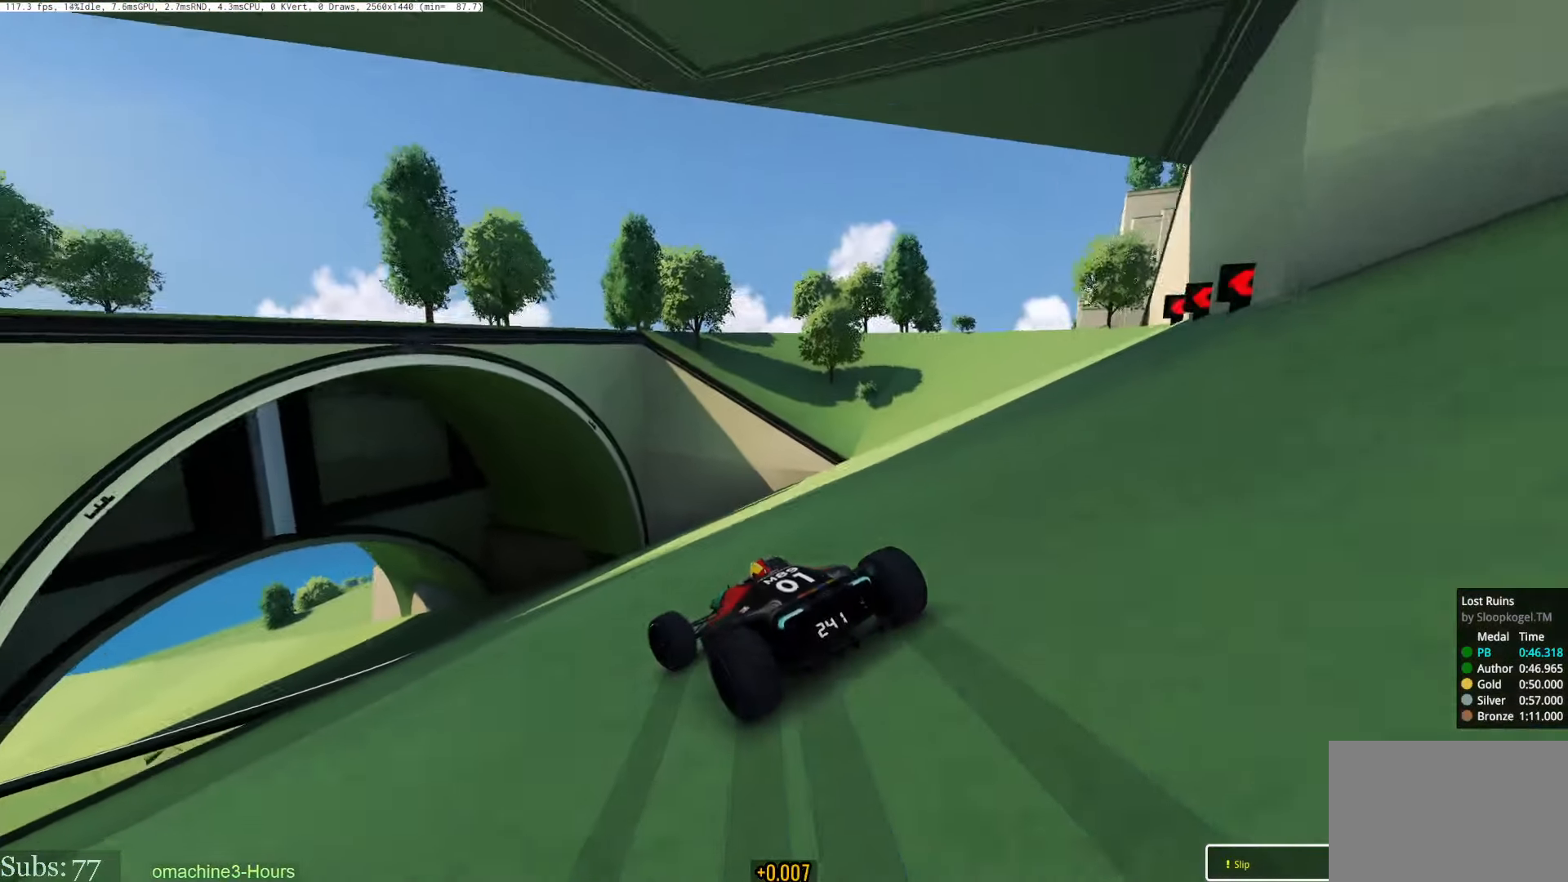
{"keys": ["left", "up"], "events": []}
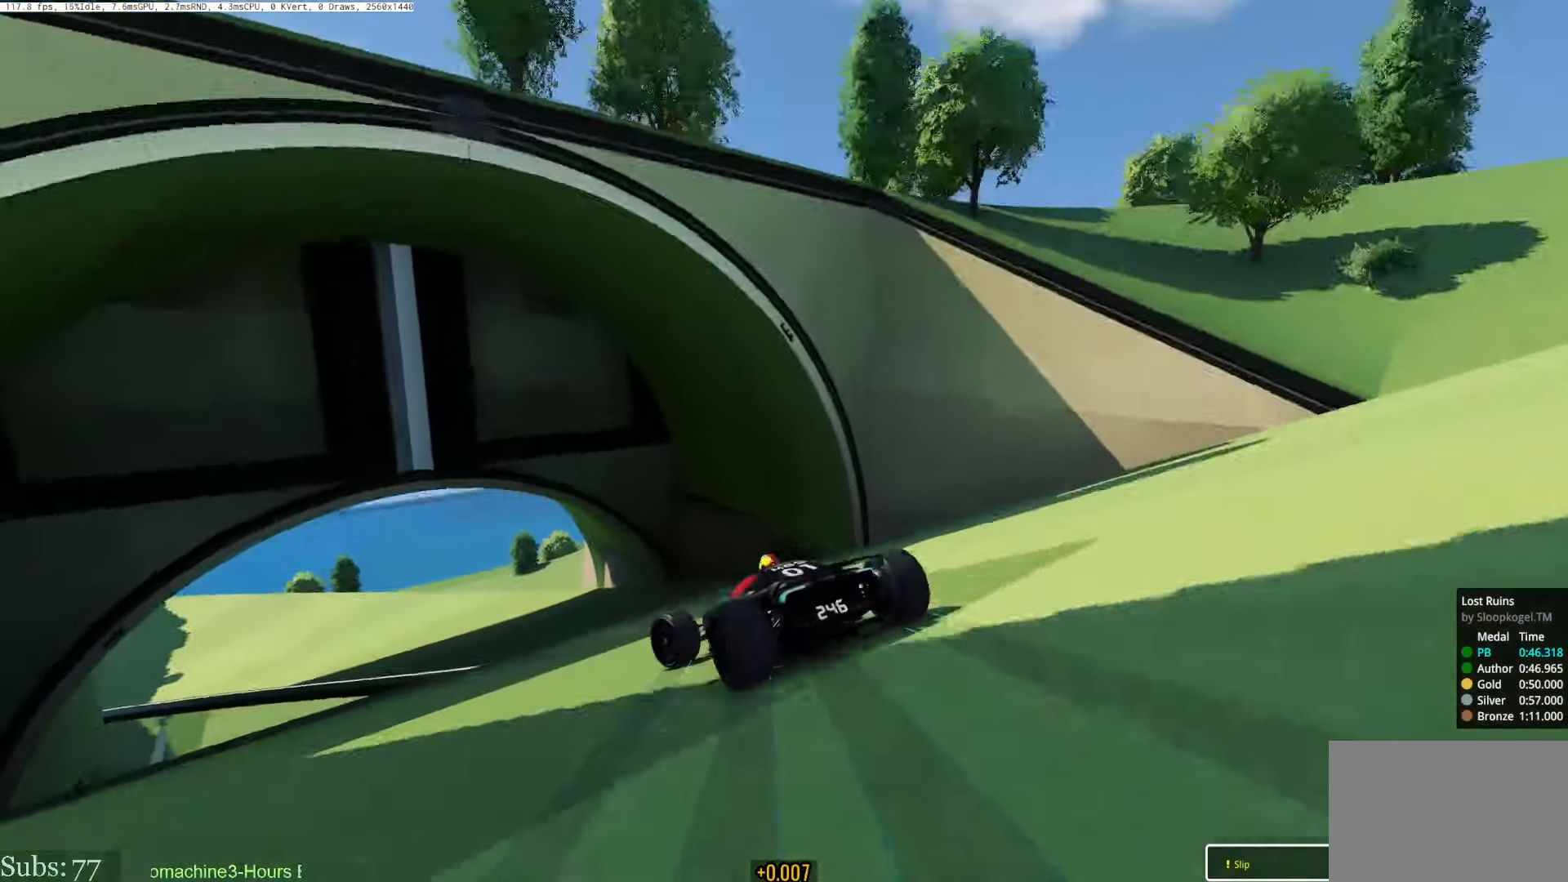
{"keys": ["left", "up"], "events": []}
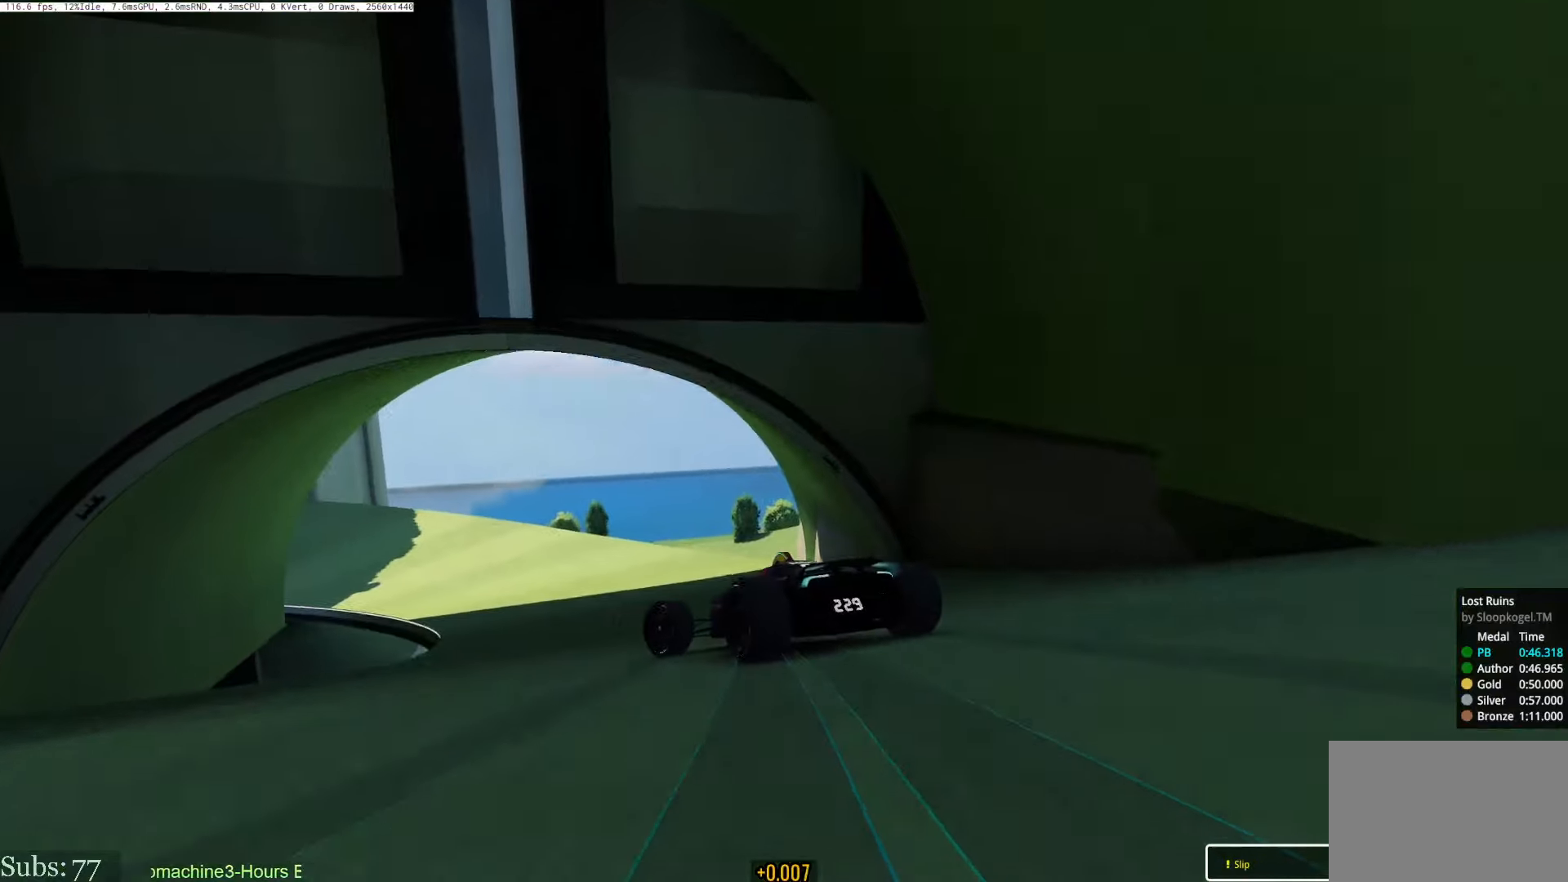
{"keys": ["left", "up"], "events": [[217, "left", "up"], [300, "left", "down"]]}
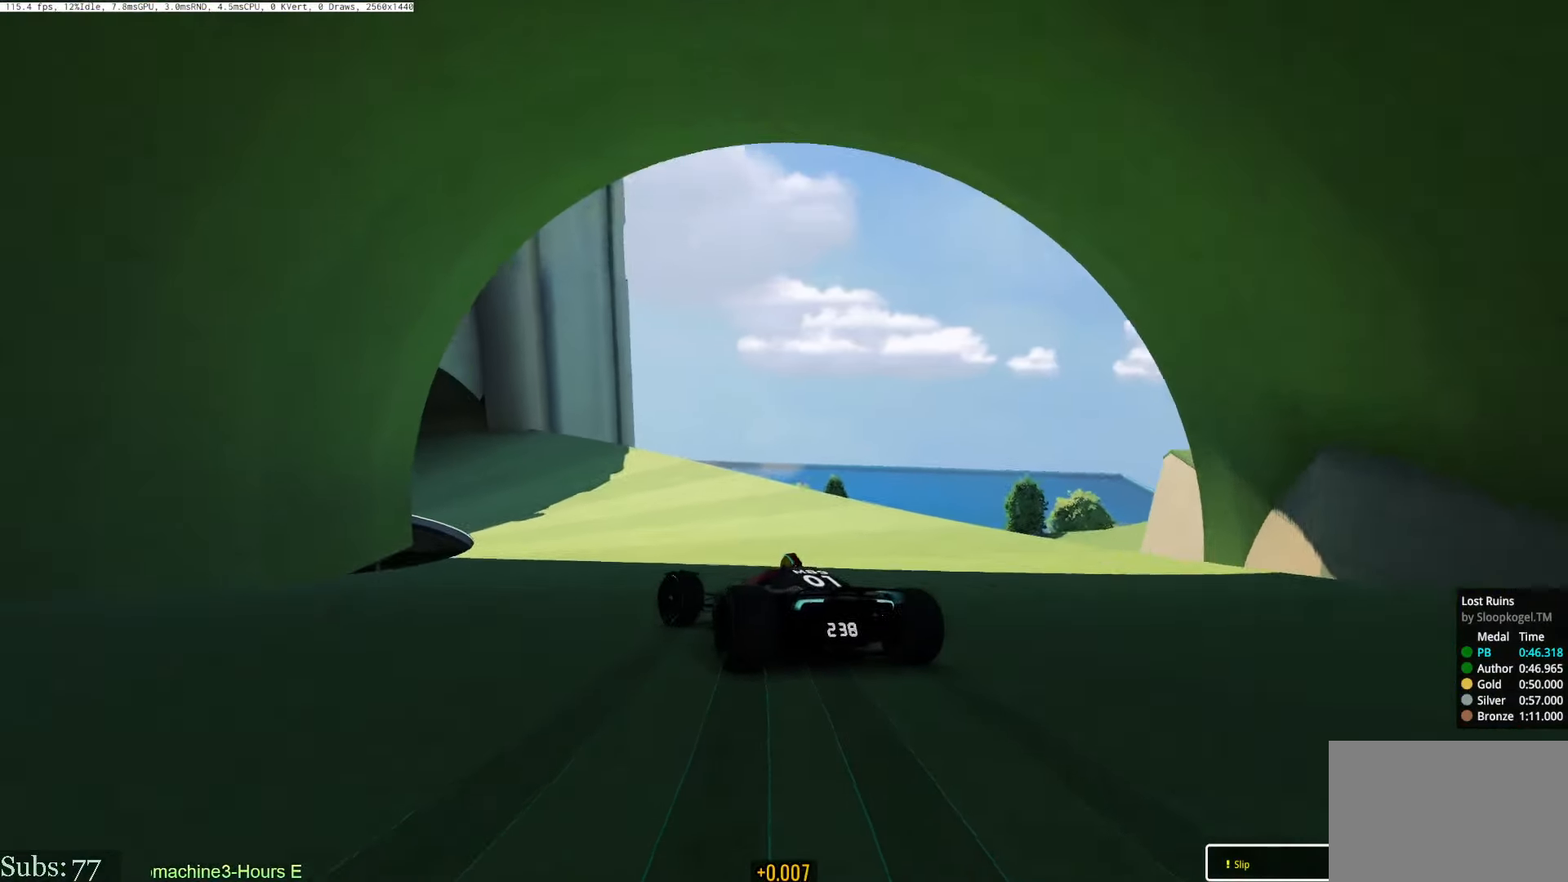
{"keys": ["left", "up"], "events": []}
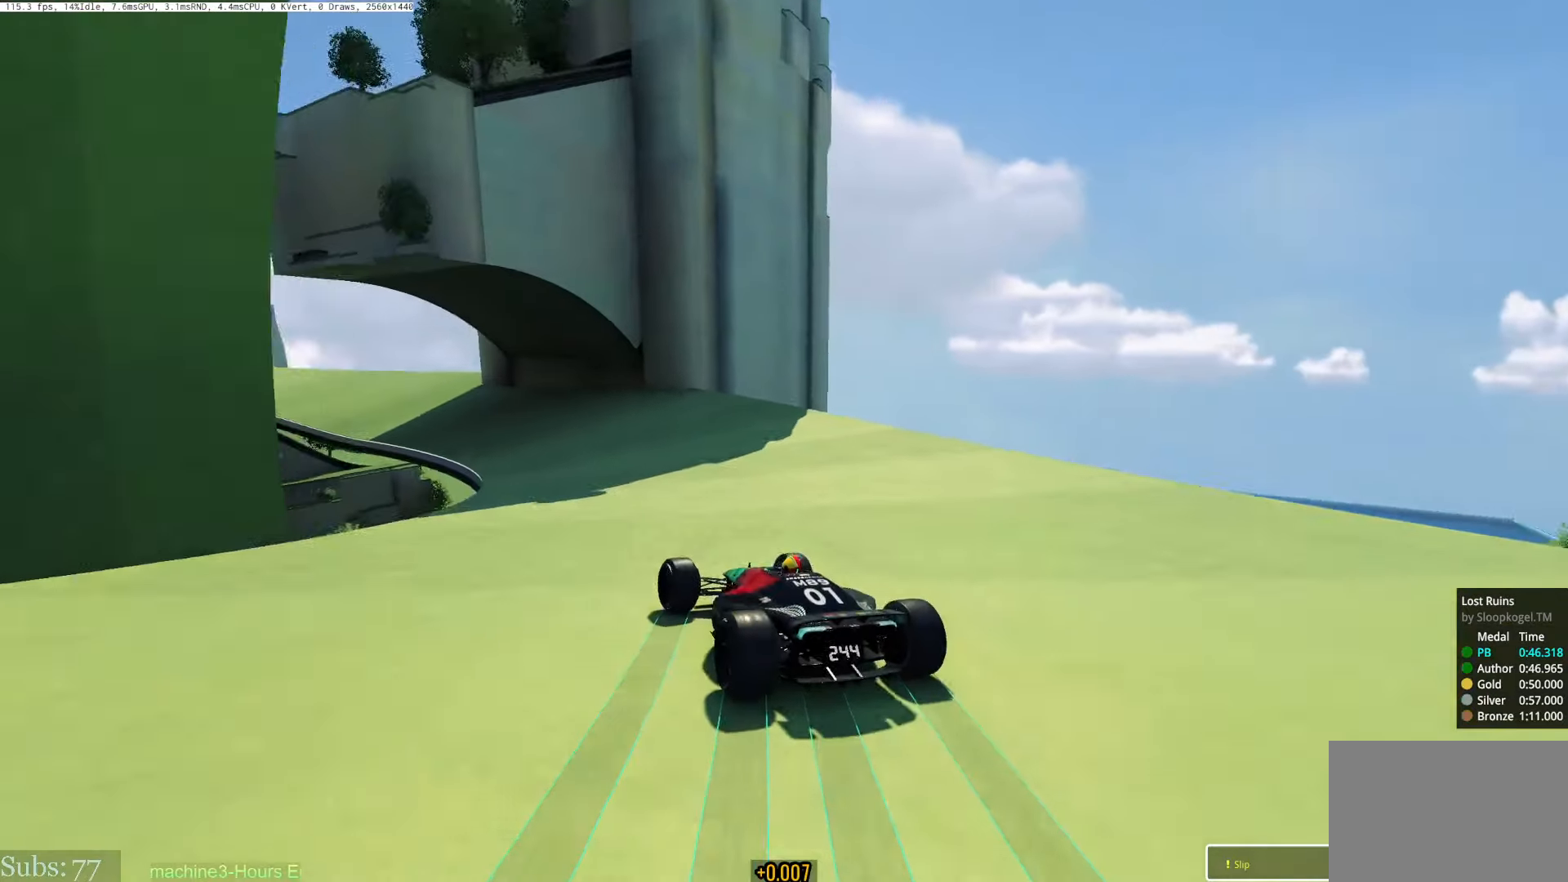
{"keys": ["left", "up"], "events": [[283, "left", "up"], [467, "left", "down"]]}
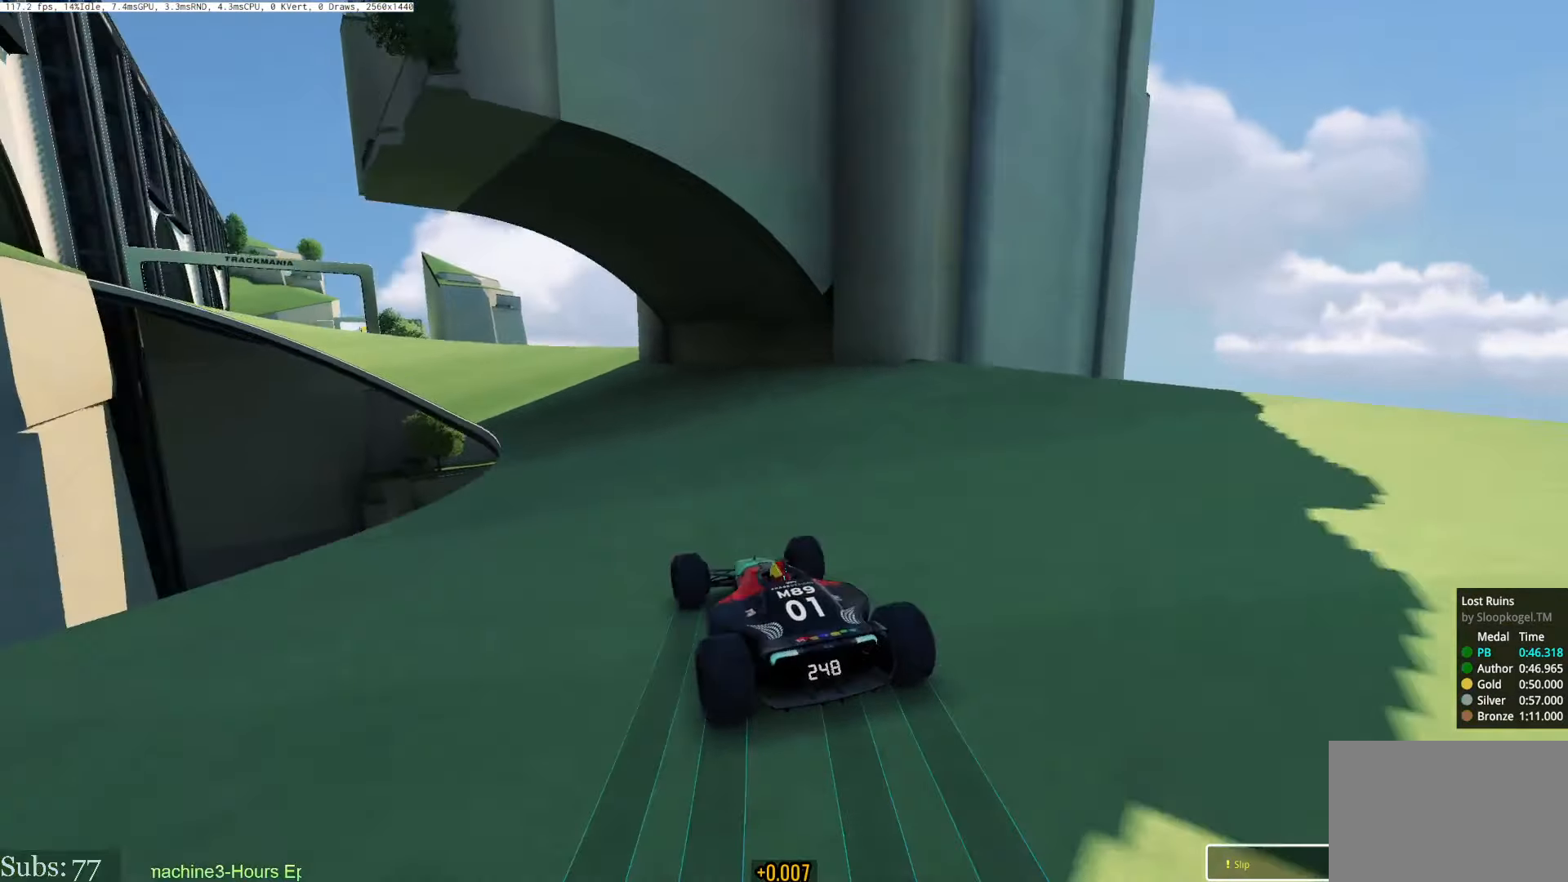
{"keys": ["up"], "events": [[184, "left", "up"], [267, "left", "down"], [501, "left", "up"]]}
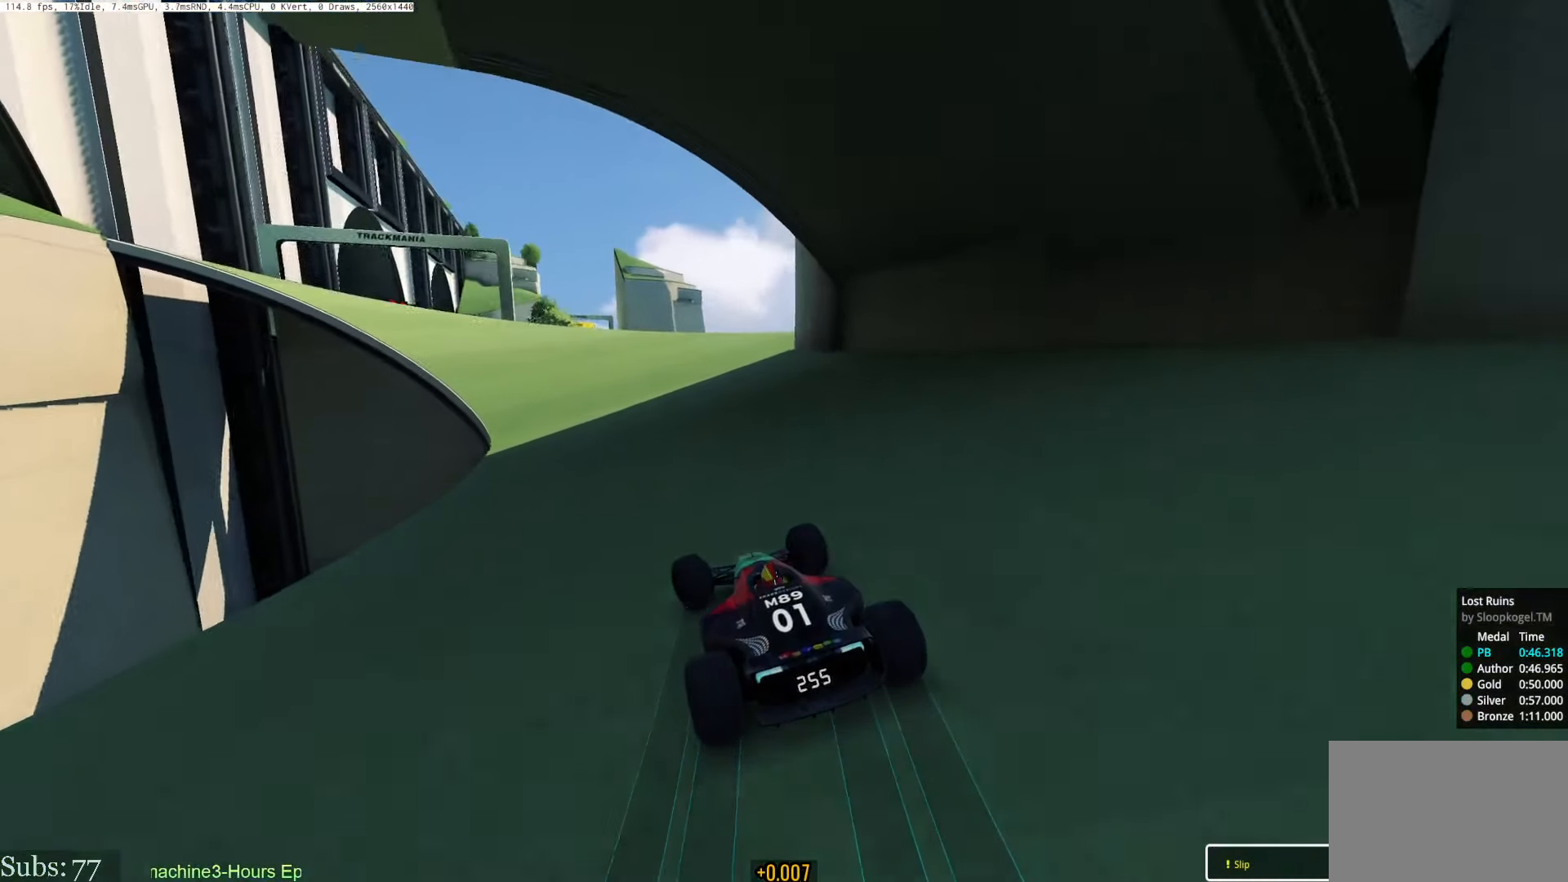
{"keys": ["left", "up"], "events": [[367, "left", "down"]]}
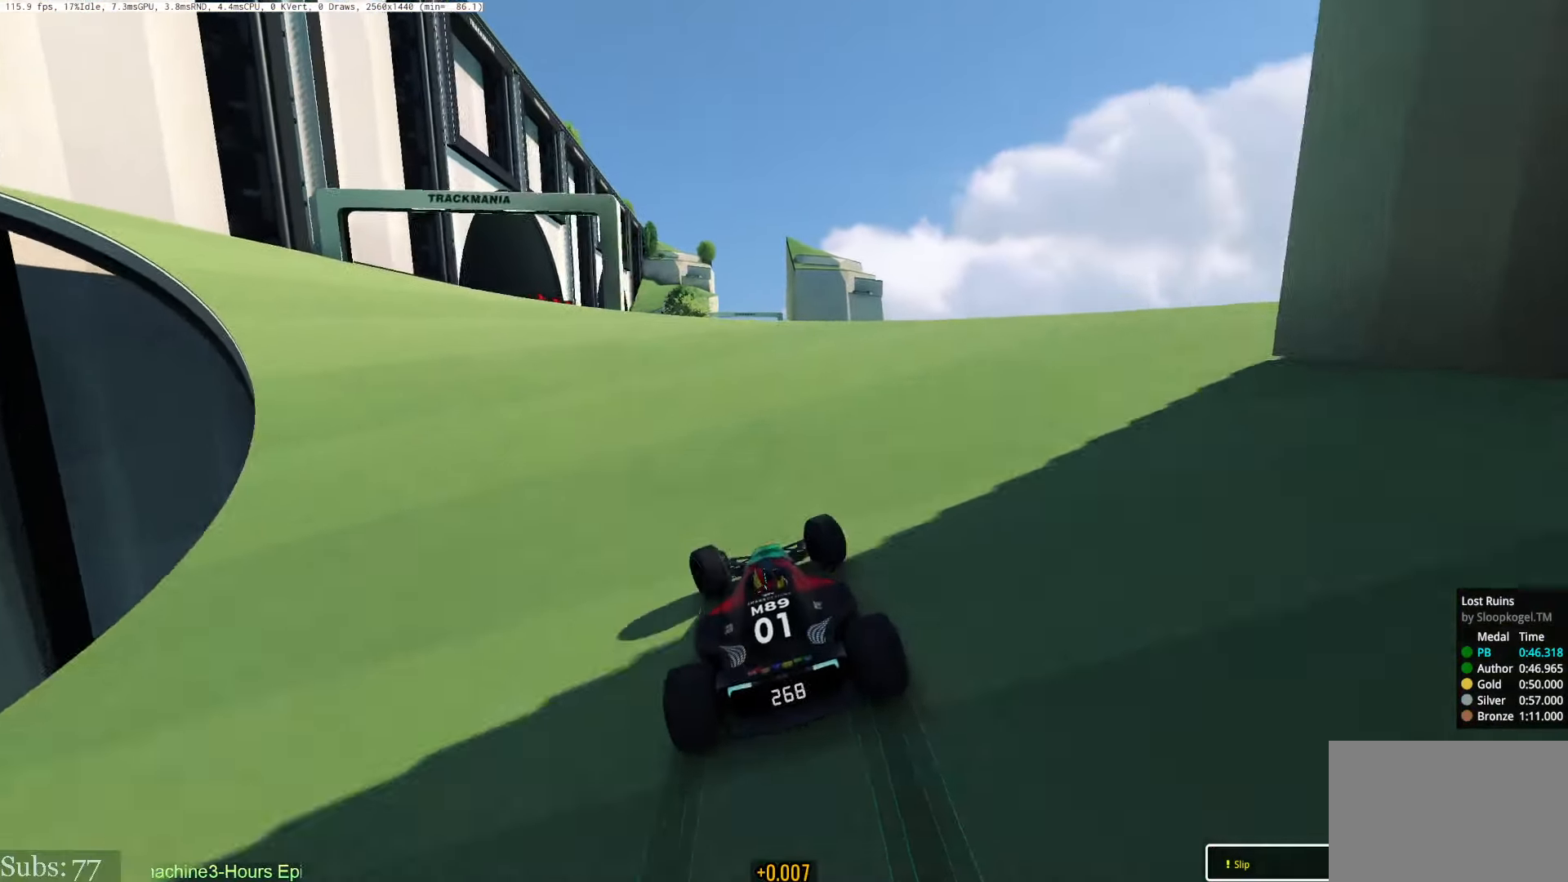
{"keys": ["up"], "events": [[150, "left", "up"], [351, "right", "down"], [501, "right", "up"]]}
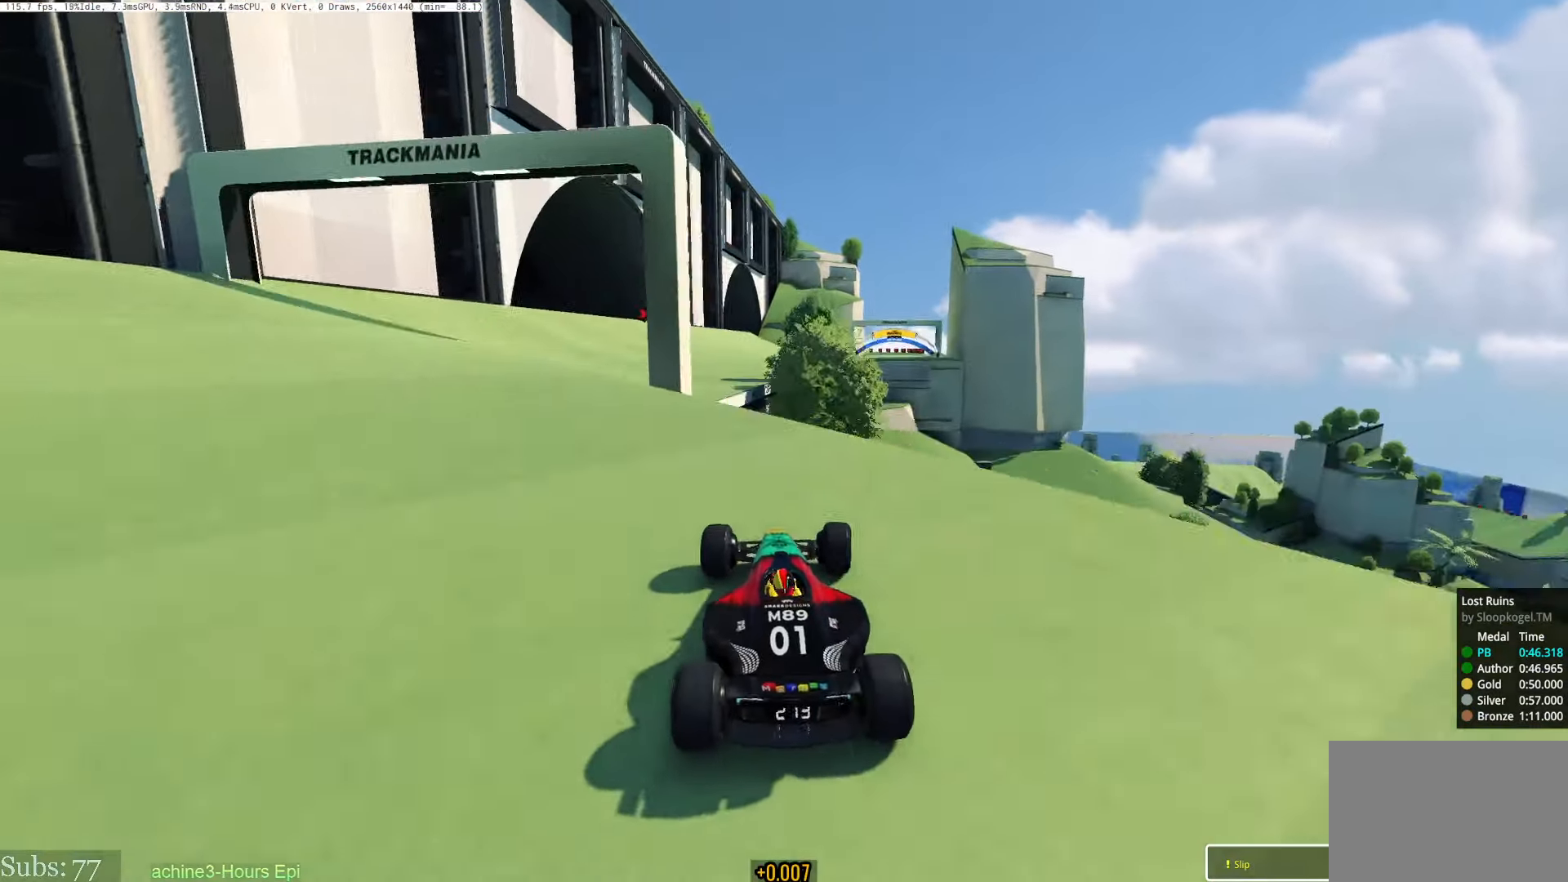
{"keys": ["up"], "events": [[384, "down", "down"], [417, "down", "up"]]}
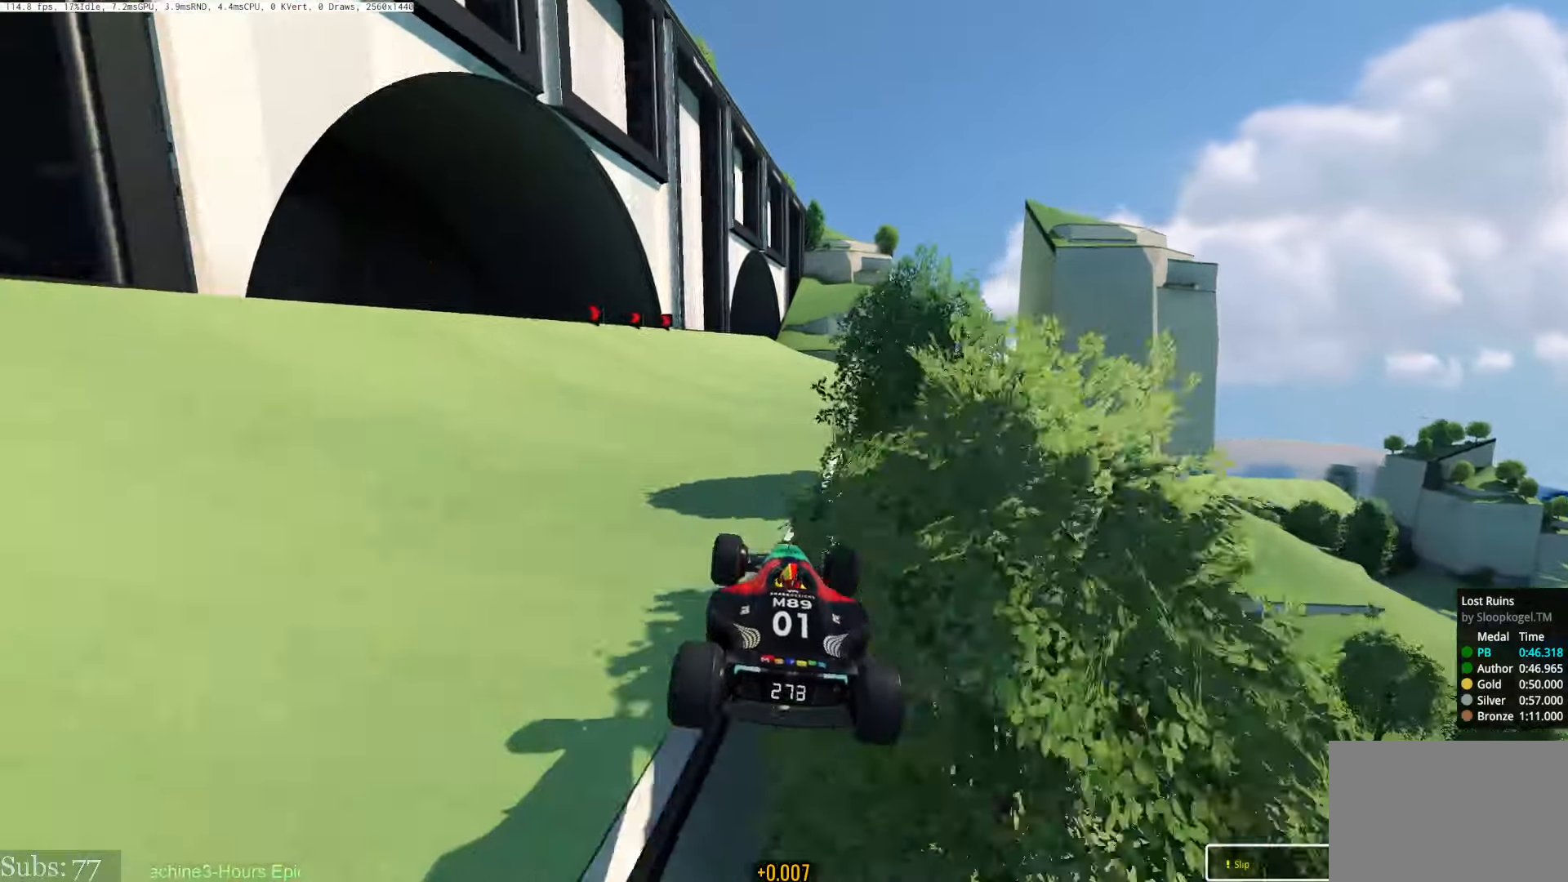
{"keys": ["right", "up"], "events": [[84, "right", "down"]]}
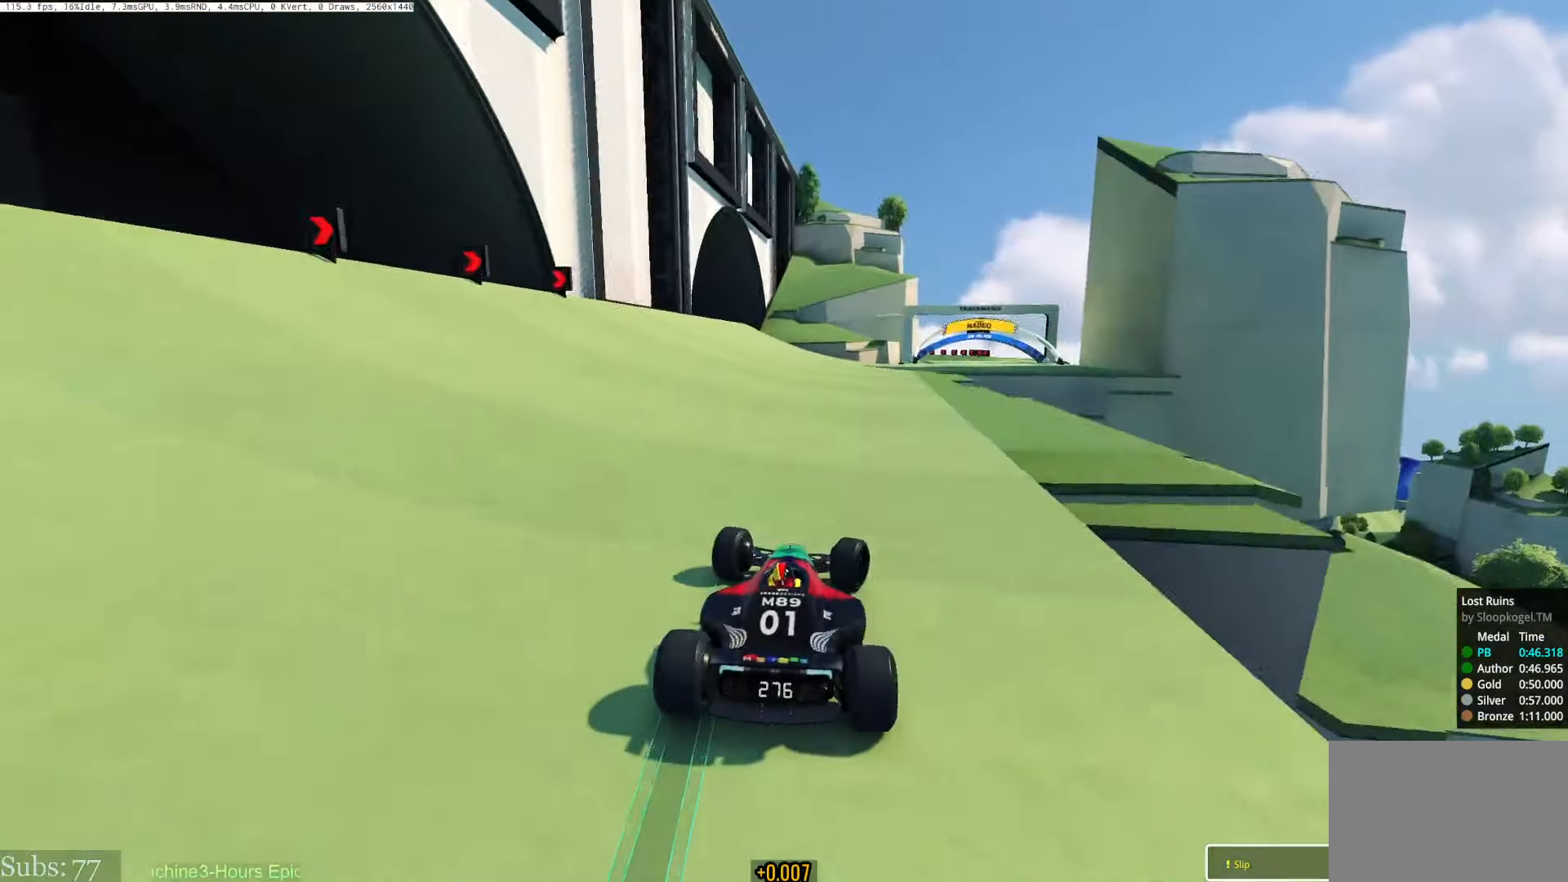
{"keys": ["right", "up"], "events": [[100, "right", "up"], [200, "right", "down"]]}
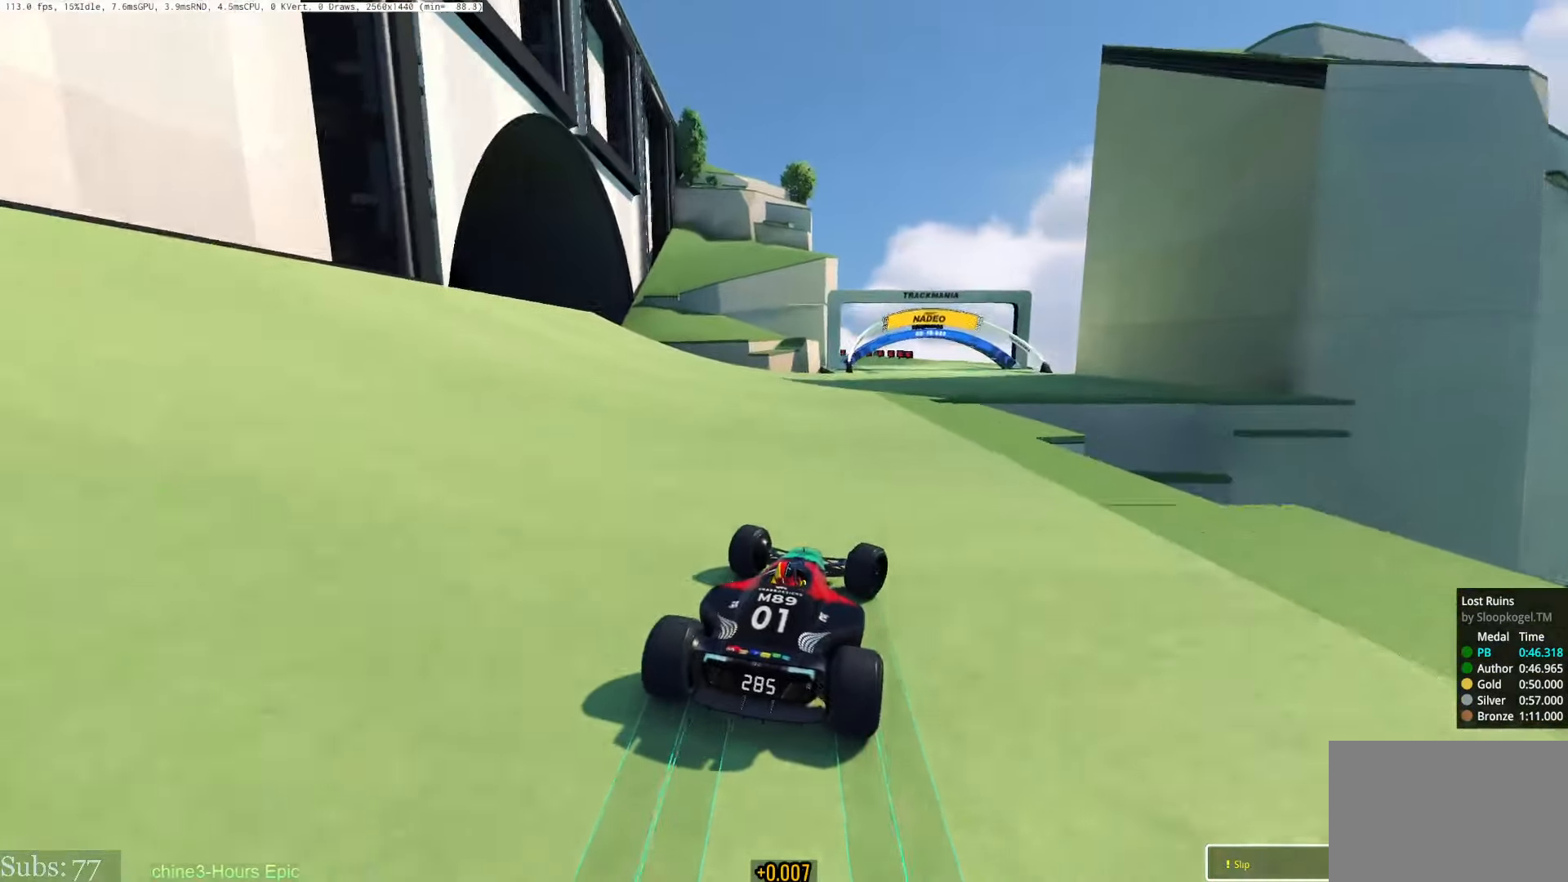
{"keys": ["up"], "events": [[301, "right", "up"]]}
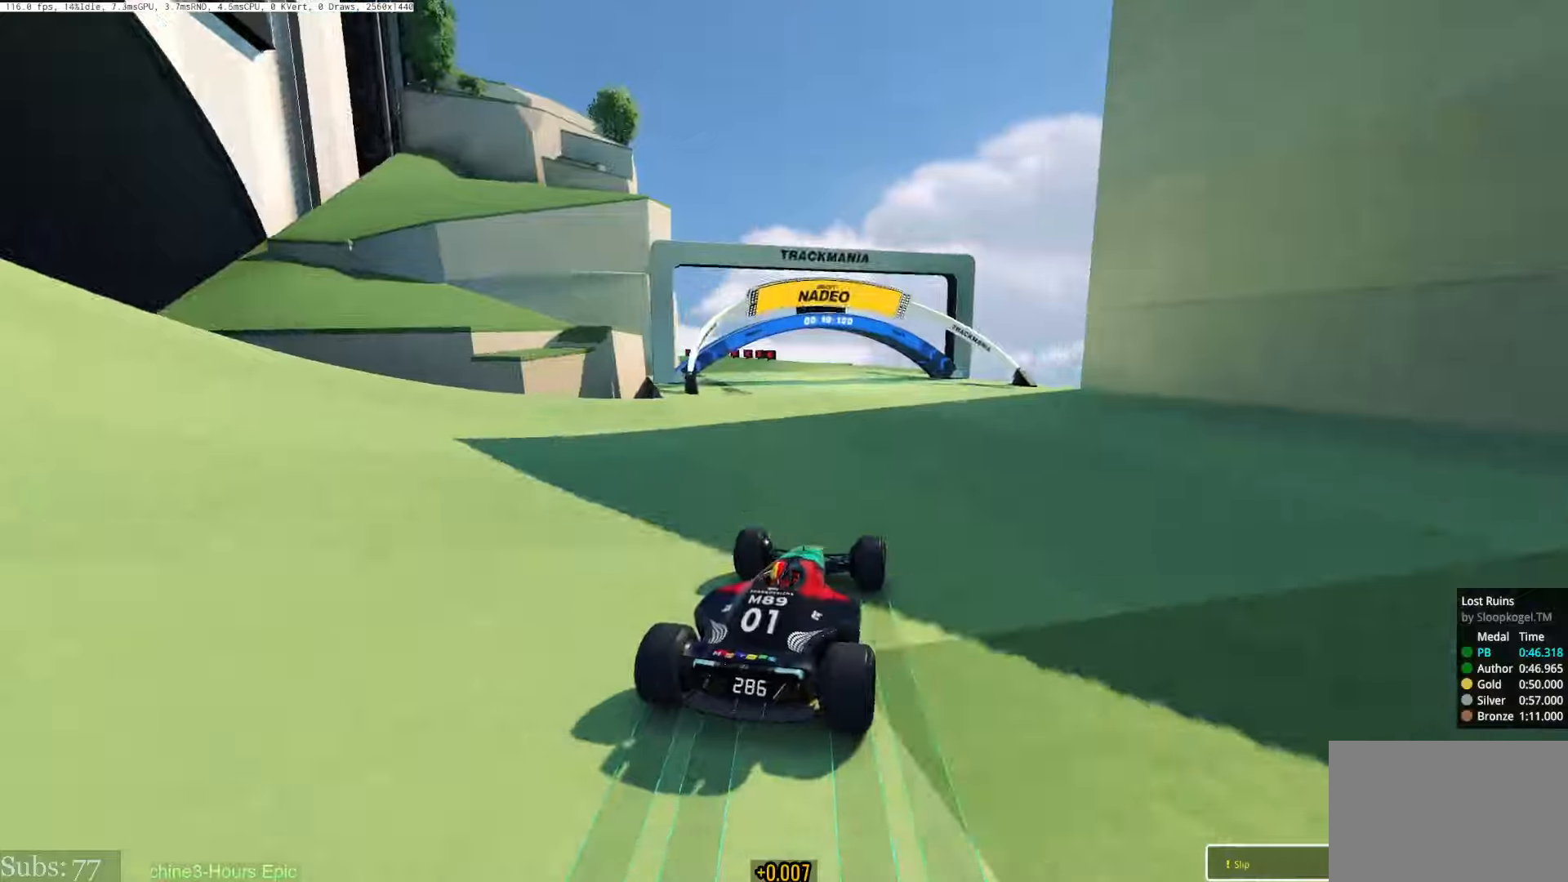
{"keys": ["left", "up"], "events": [[67, "left", "down"]]}
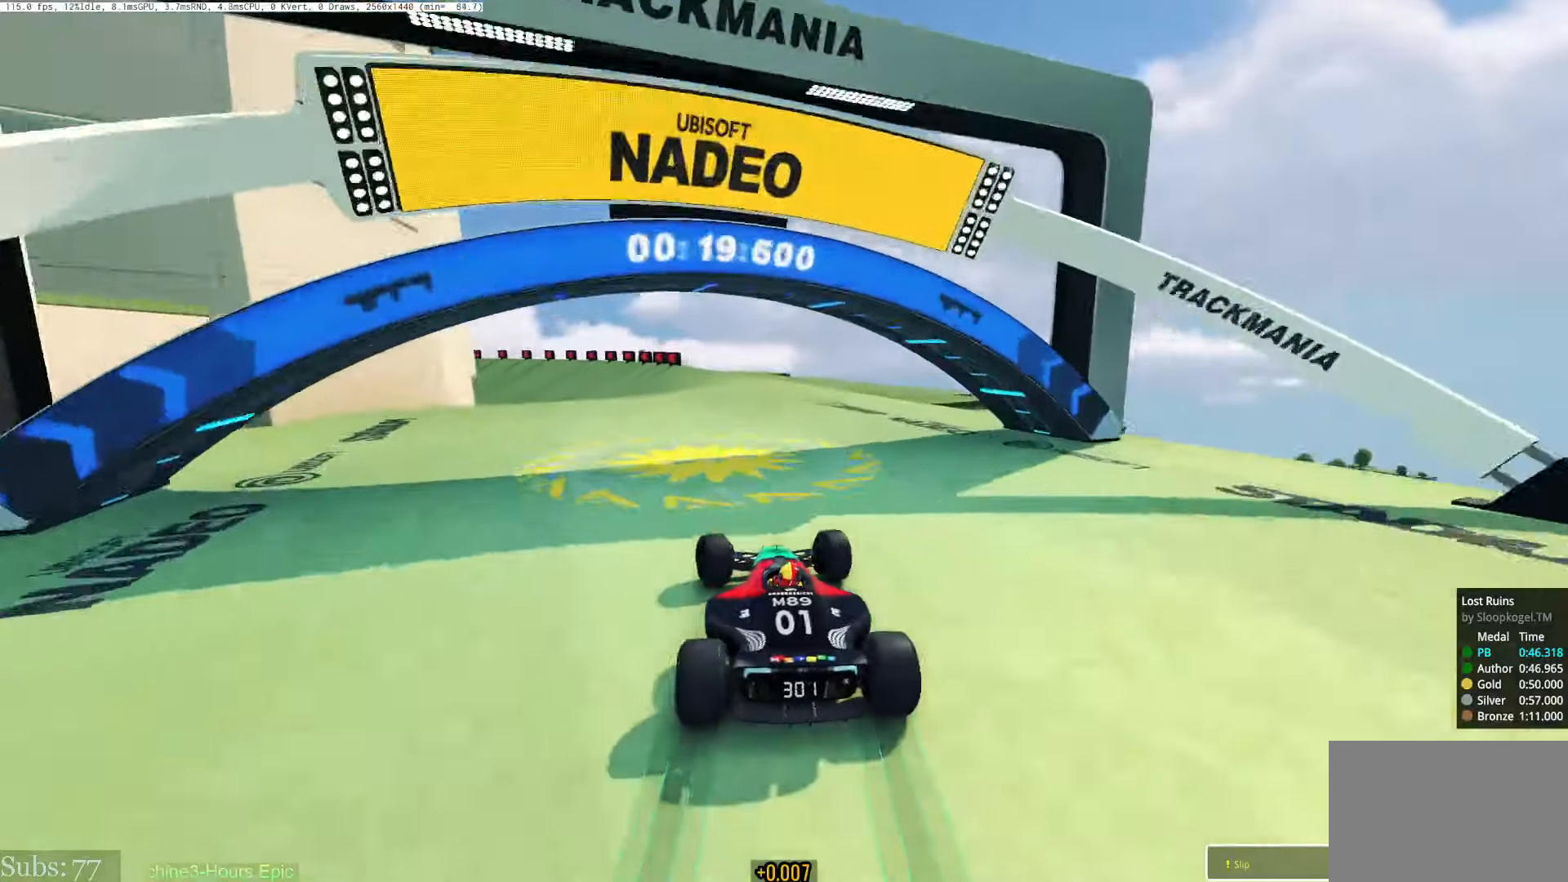
{"keys": ["left", "up"], "events": []}
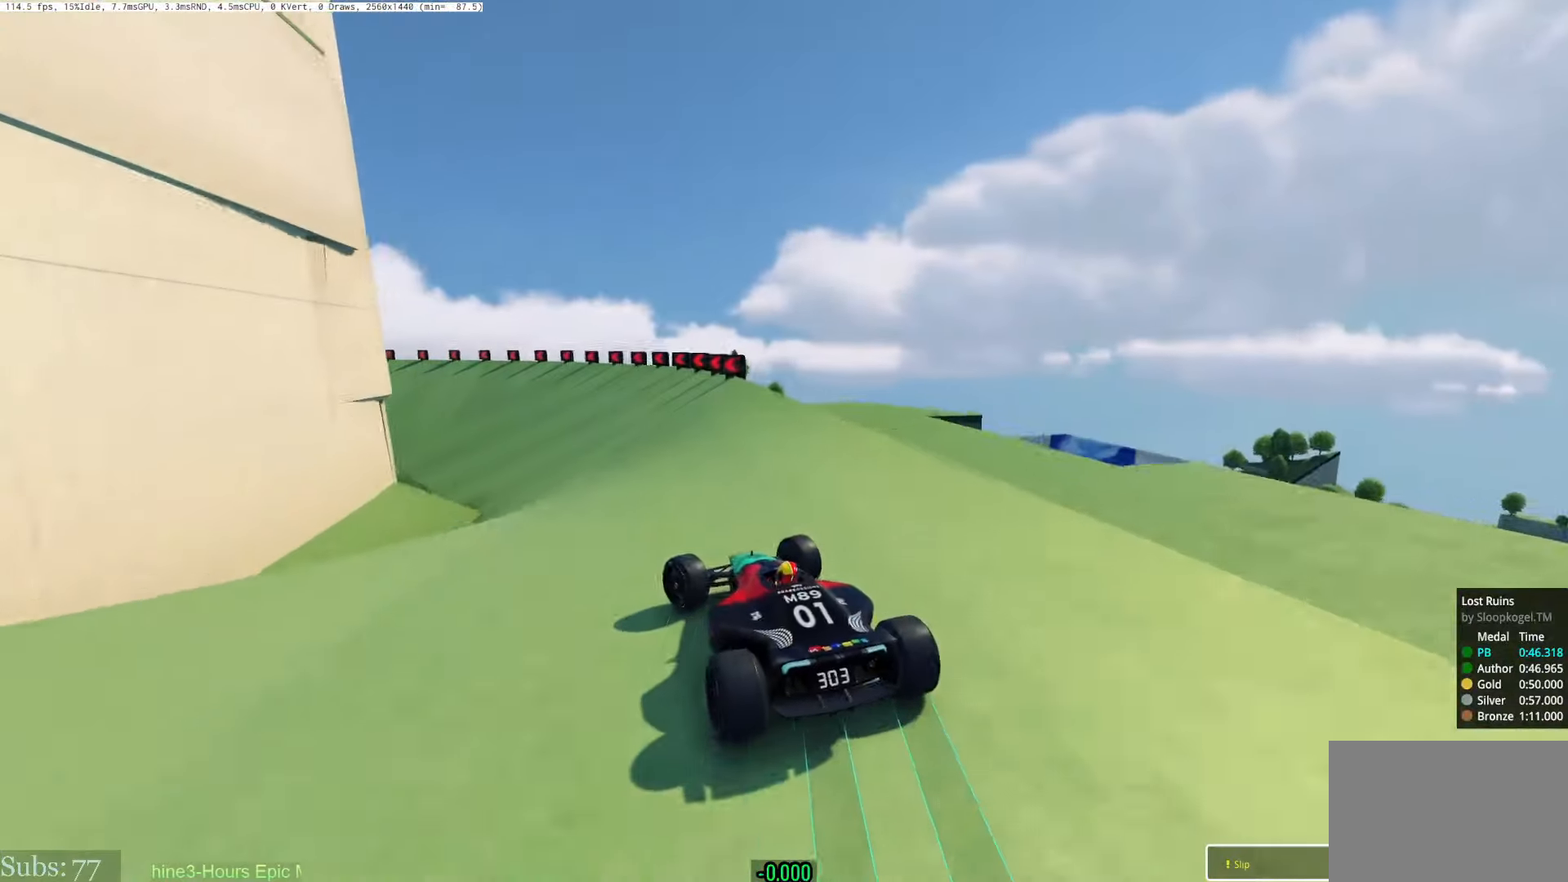
{"keys": ["left", "up"], "events": []}